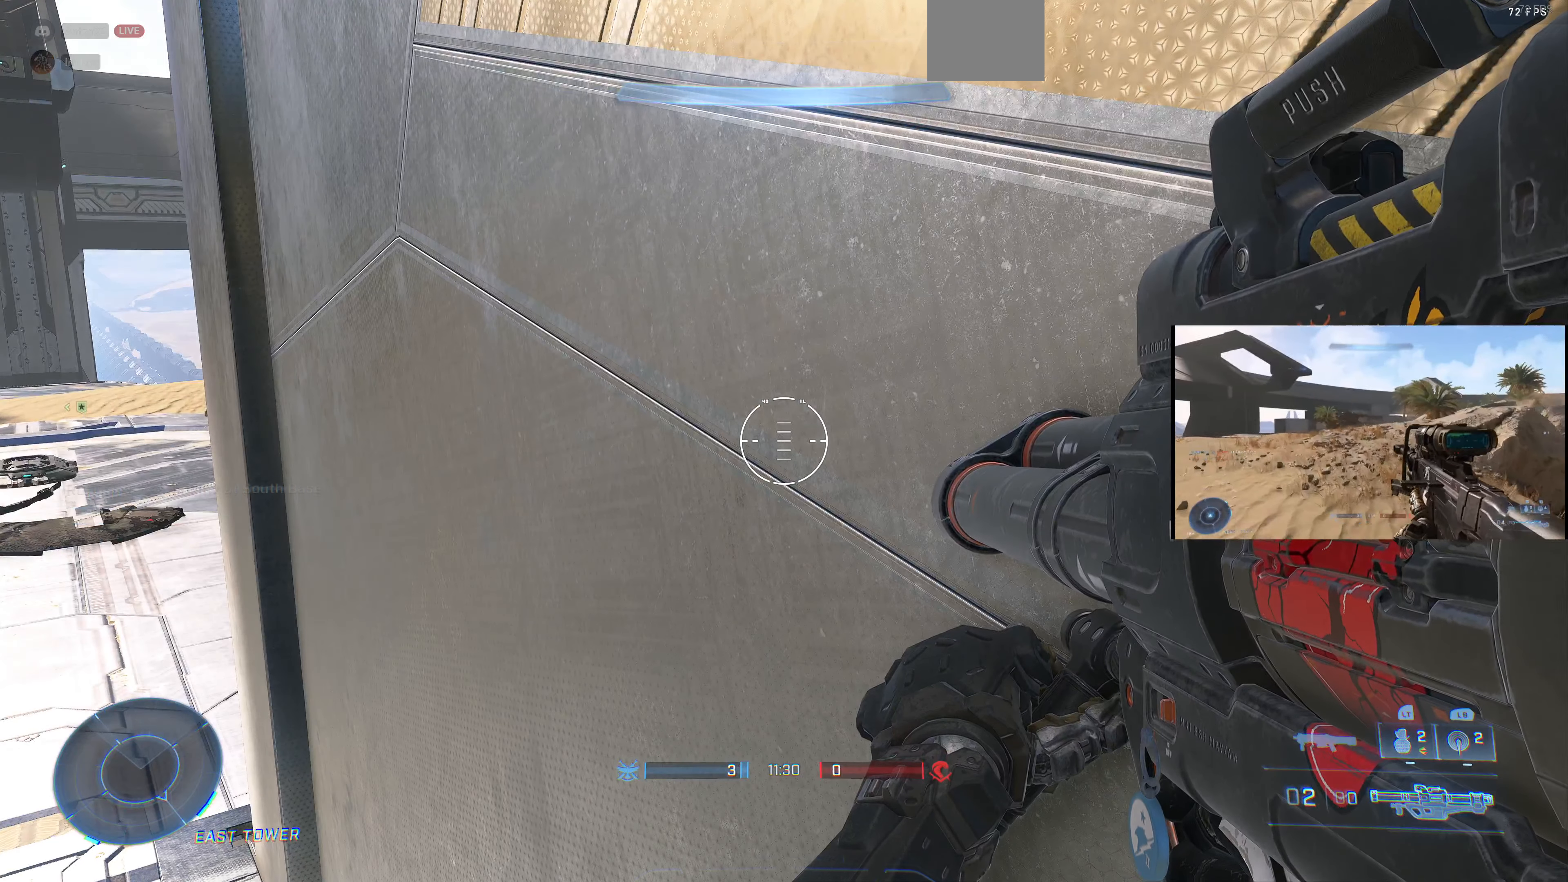
Gameplay with a controller (PlayStation layout); each line is a JSON object with the inputs held at the frame after it. "events" lists button and stick changes between this image and that frame as [ms after this image, input, new state], when the widget could be followed in between.
{"buttons": [], "left_stick": "left", "right_stick": "center", "events": [[267, "left_stick", "left"]]}
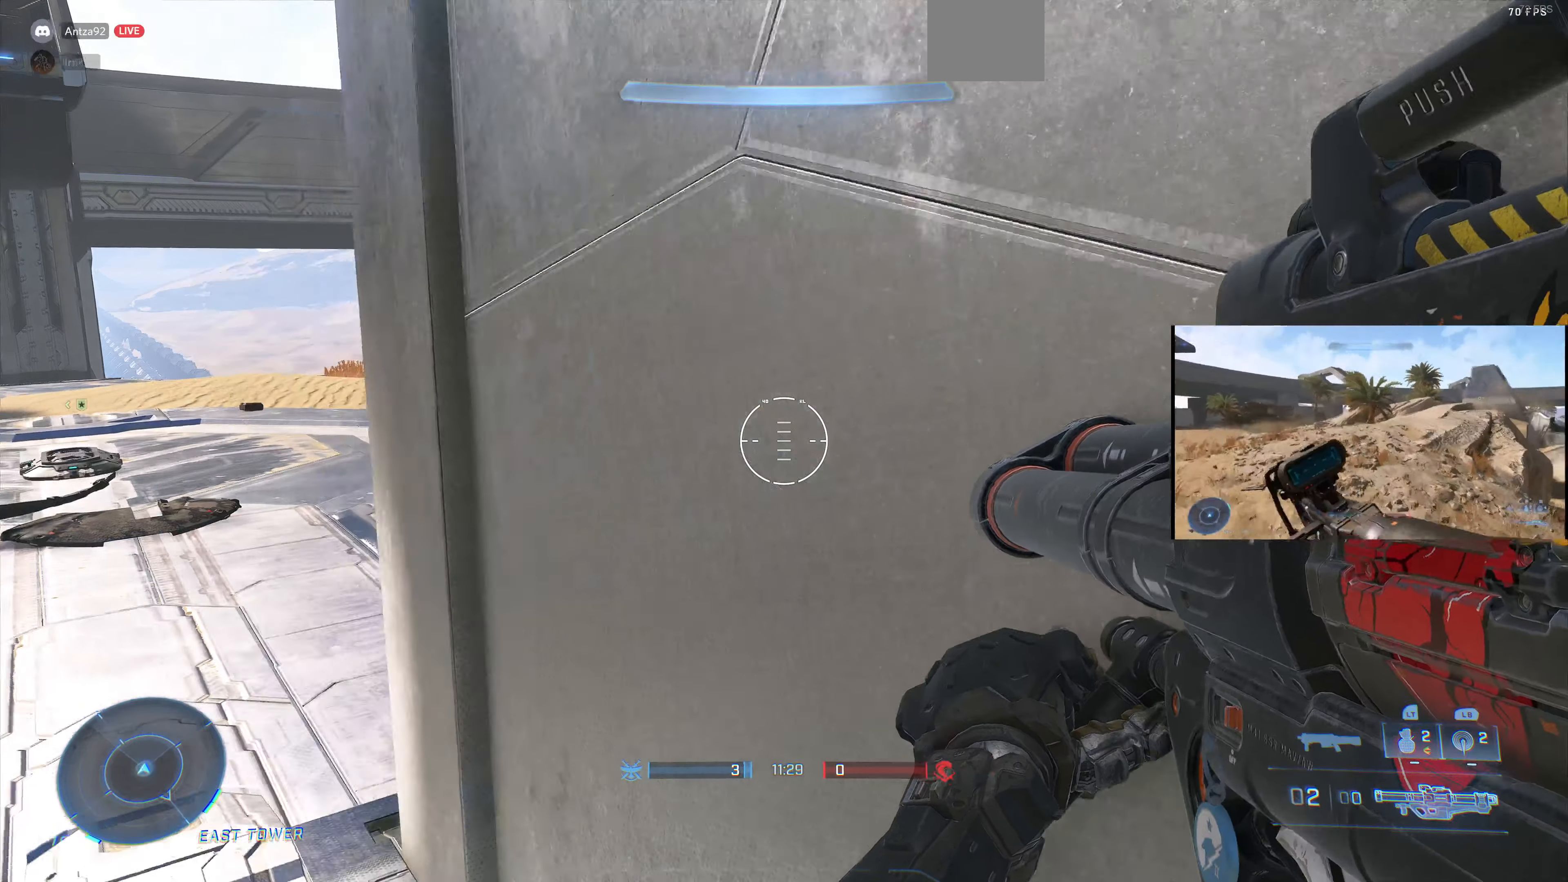
{"buttons": [], "left_stick": "center", "right_stick": "center", "events": [[200, "left_stick", "center"]]}
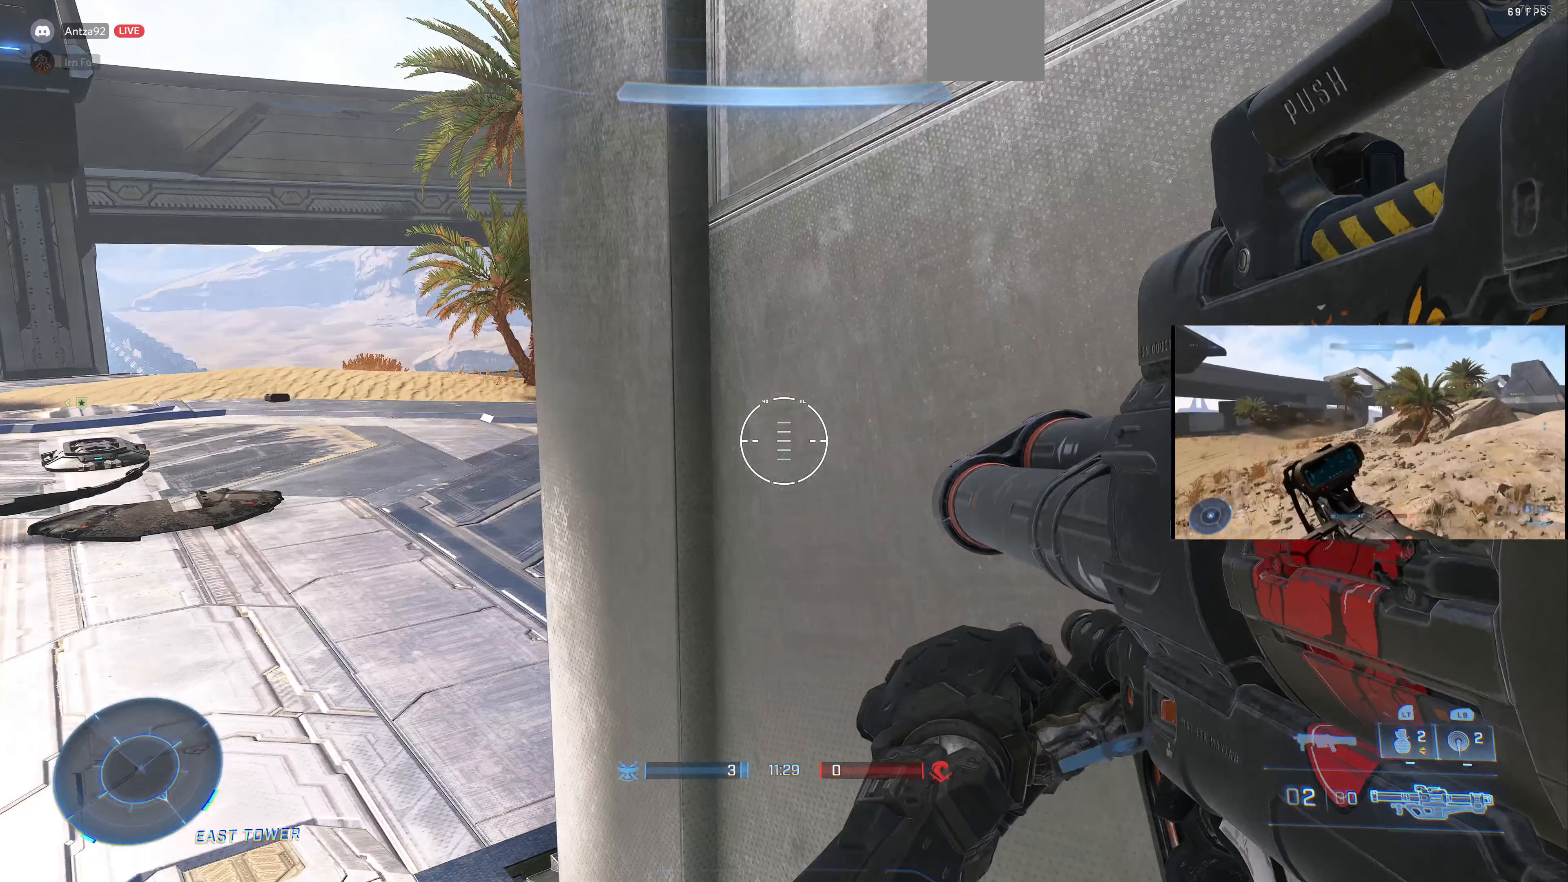
{"buttons": [], "left_stick": "center", "right_stick": "right", "events": [[100, "right_stick", "right"], [134, "left_stick", "down"], [400, "left_stick", "center"]]}
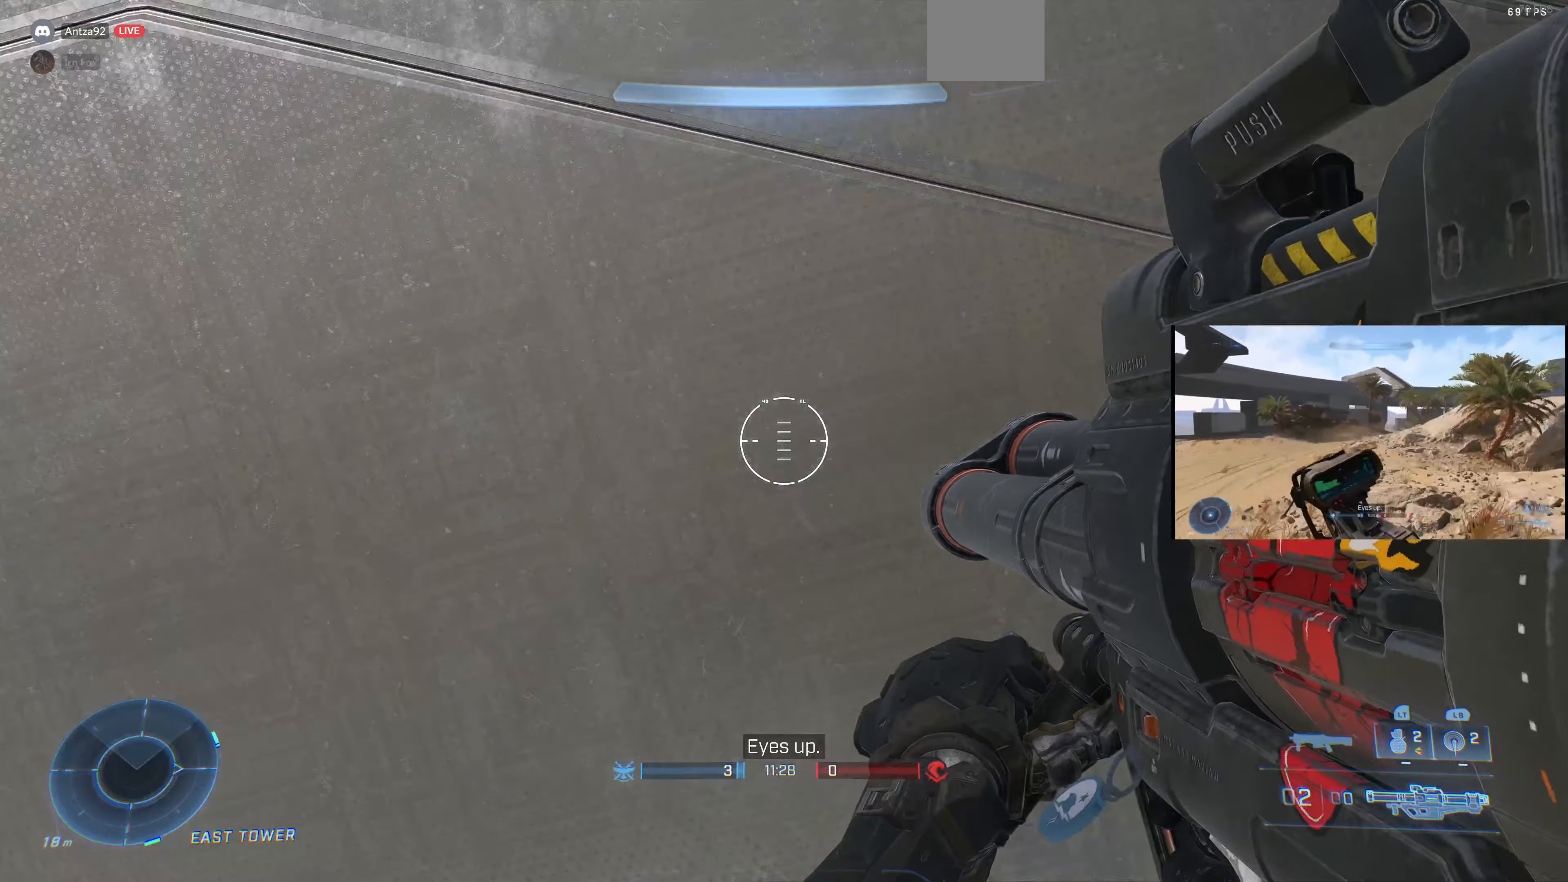
{"buttons": [], "left_stick": "up", "right_stick": "center", "events": [[434, "left_stick", "up"], [434, "right_stick", "center"]]}
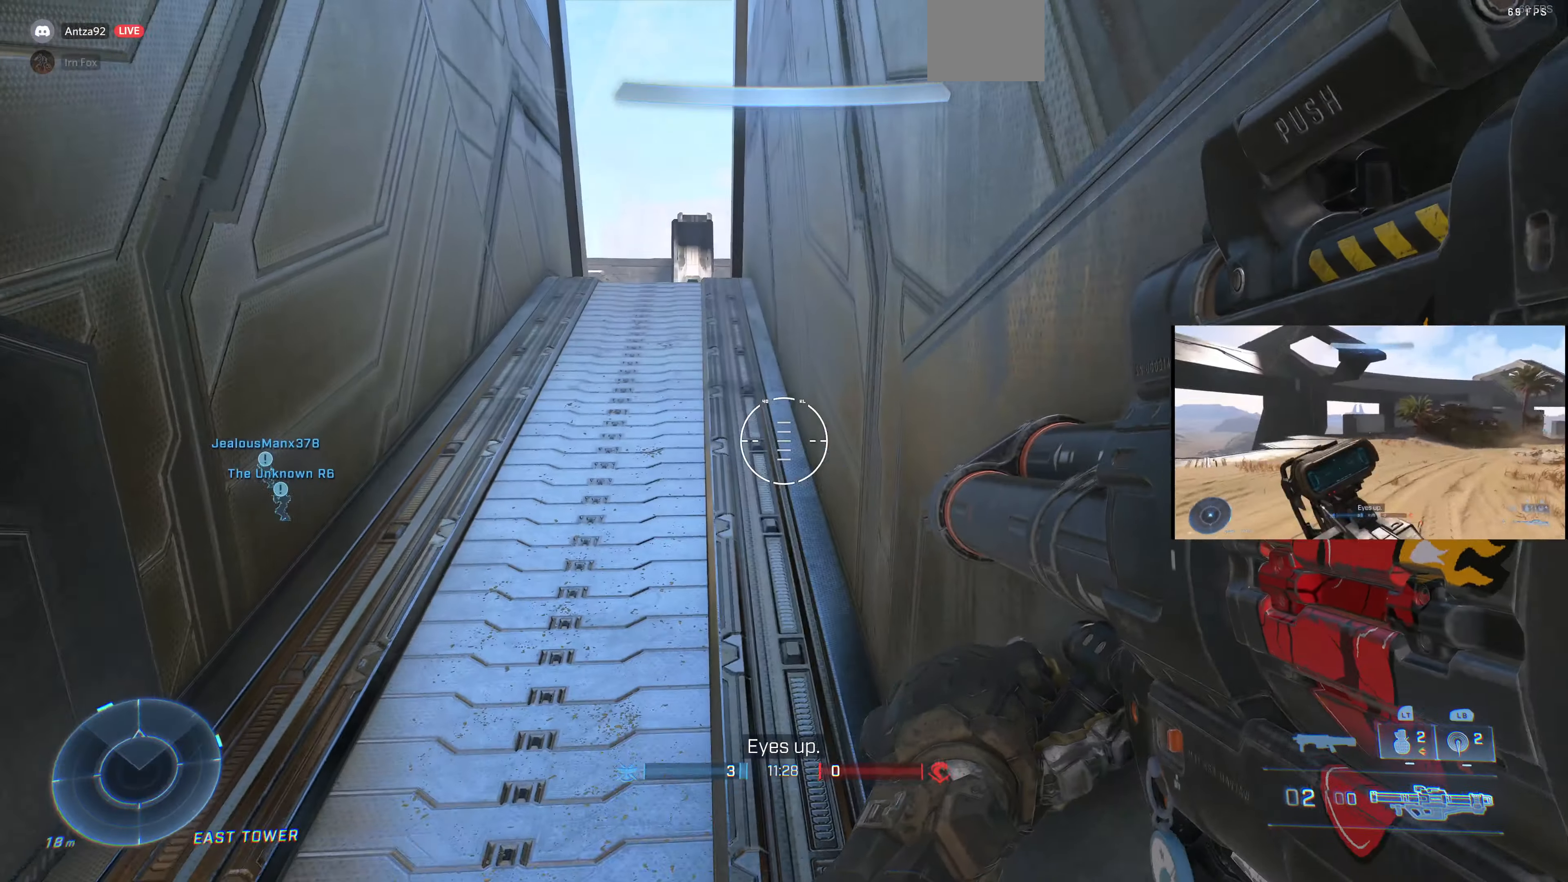
{"buttons": [], "left_stick": "up-right", "right_stick": "left", "events": [[100, "right_stick", "left"], [367, "left_stick", "up-right"]]}
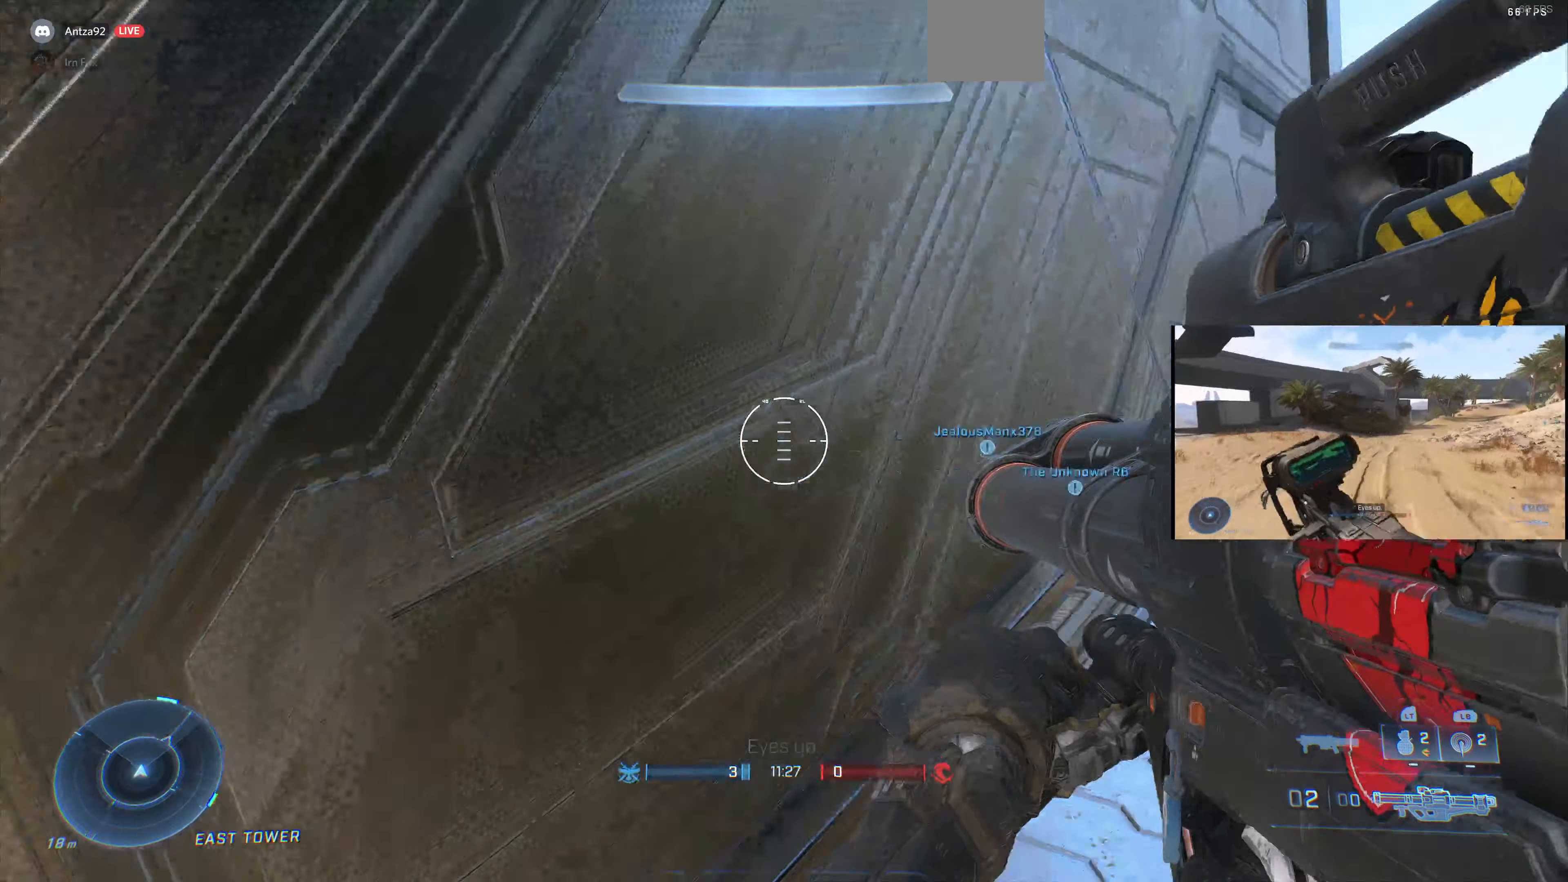
{"buttons": [], "left_stick": "up-right", "right_stick": "right", "events": [[34, "left_stick", "right"], [167, "left_stick", "center"], [167, "right_stick", "center"], [334, "right_stick", "up-right"], [367, "left_stick", "right"], [434, "right_stick", "right"], [467, "left_stick", "up-right"]]}
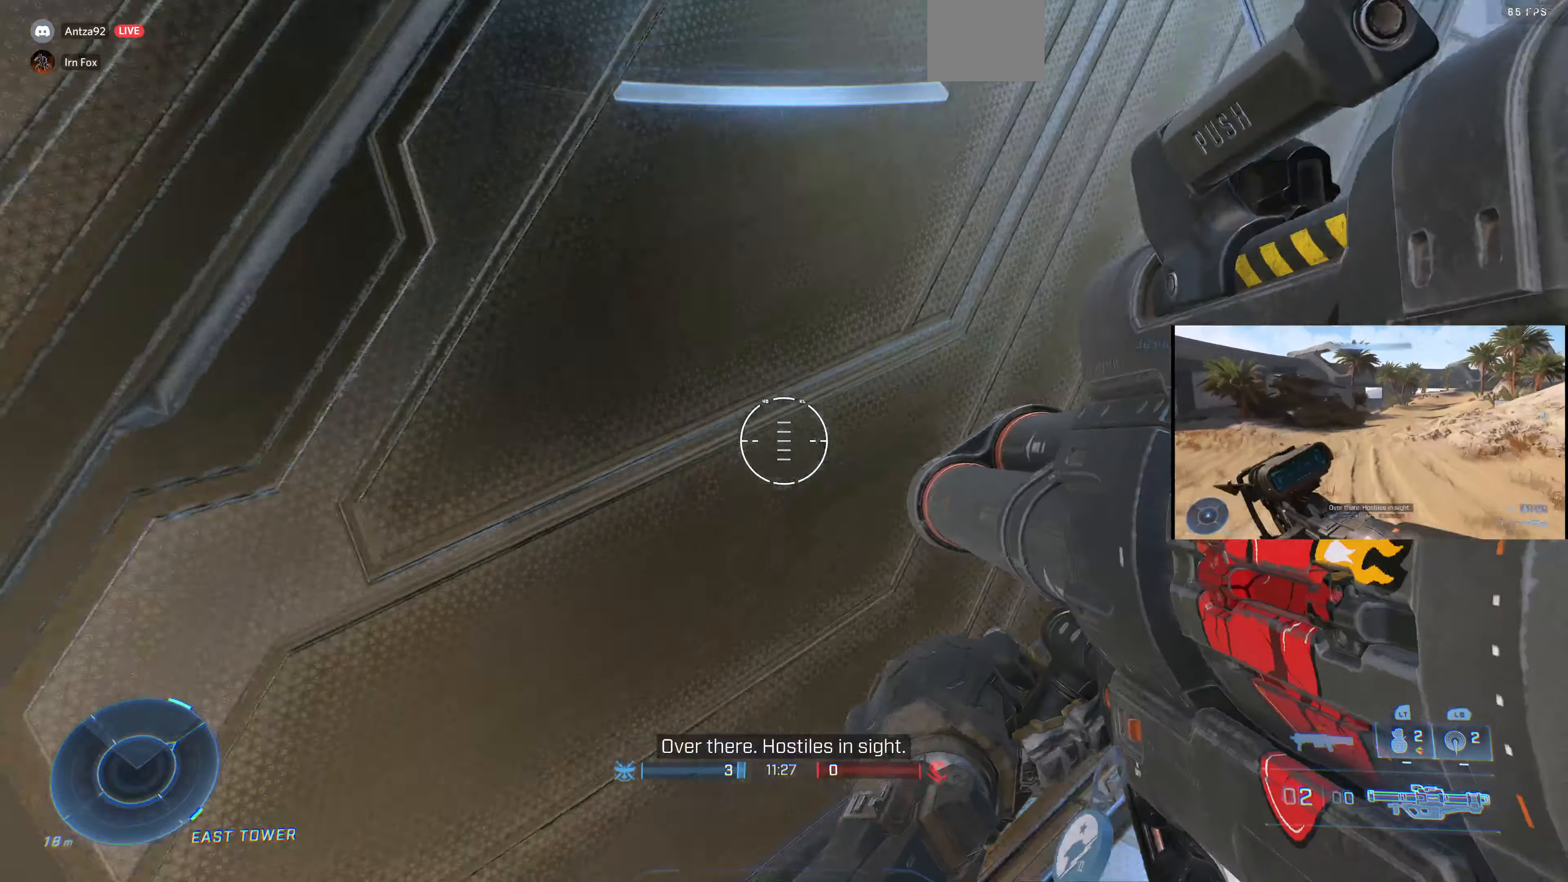
{"buttons": [], "left_stick": "center", "right_stick": "center", "events": [[167, "right_stick", "center"], [334, "left_stick", "center"], [434, "right_stick", "right"], [500, "right_stick", "center"]]}
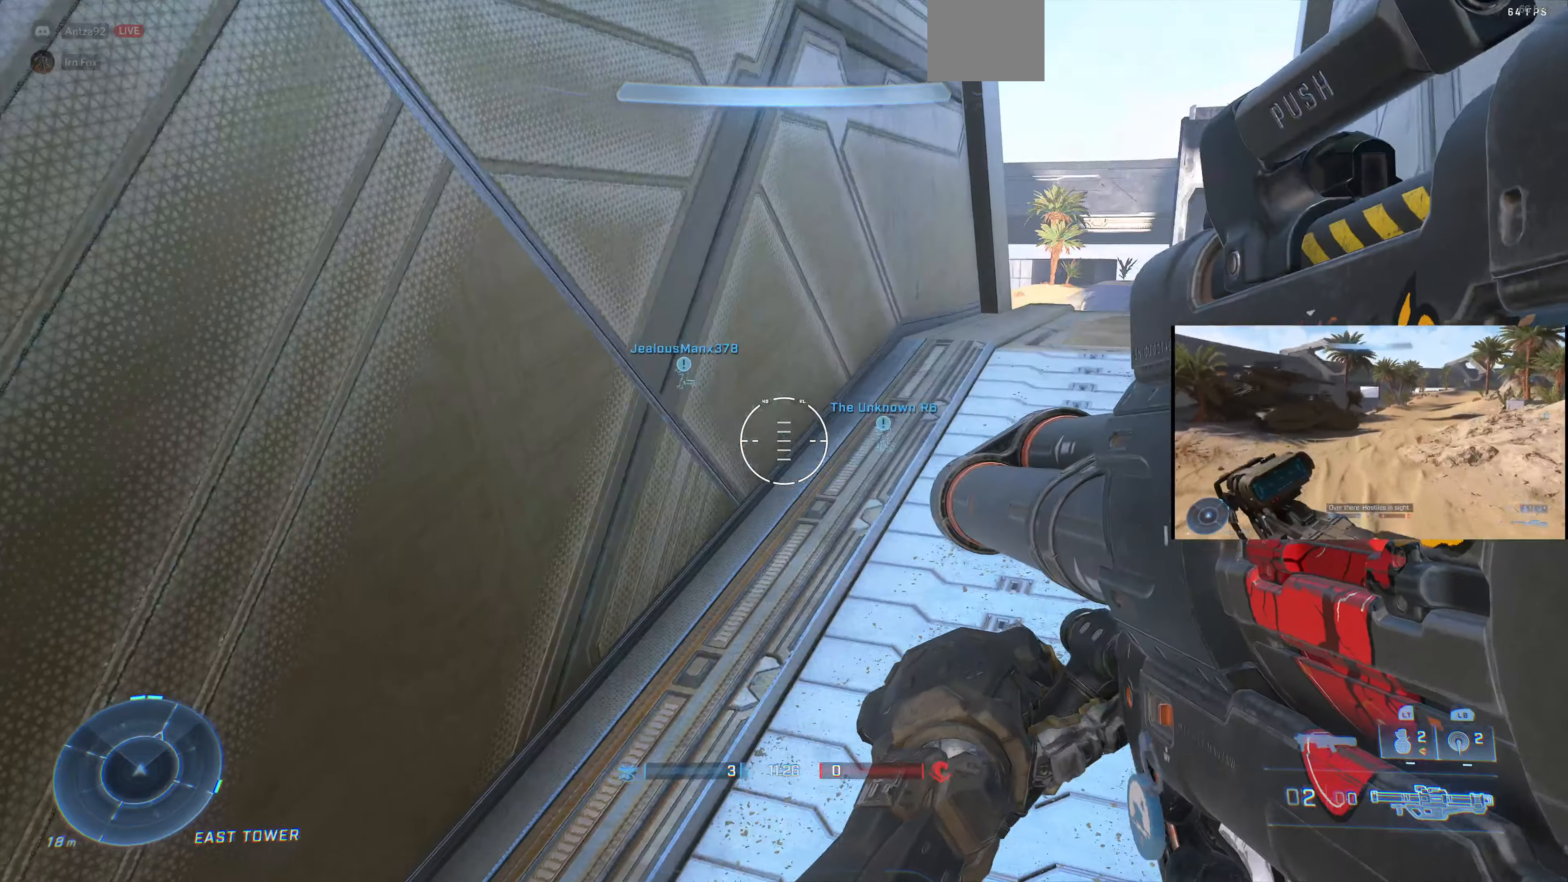
{"buttons": [], "left_stick": "down", "right_stick": "left", "events": [[67, "right_stick", "left"], [100, "left_stick", "down"]]}
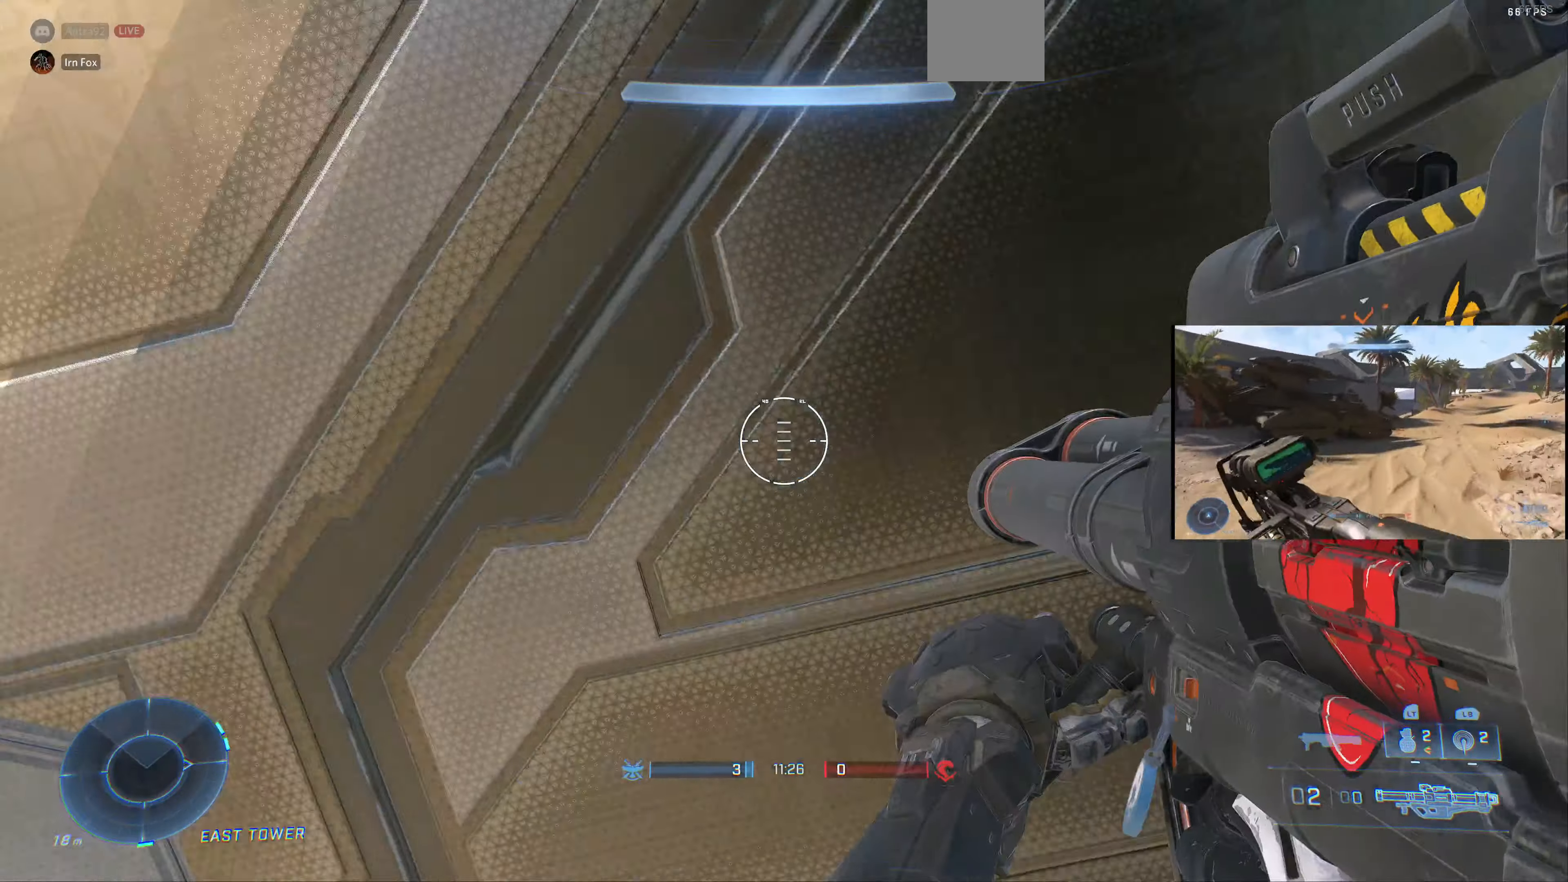
{"buttons": [], "left_stick": "up-left", "right_stick": "center", "events": [[67, "left_stick", "center"], [267, "left_stick", "up-left"], [334, "right_stick", "center"]]}
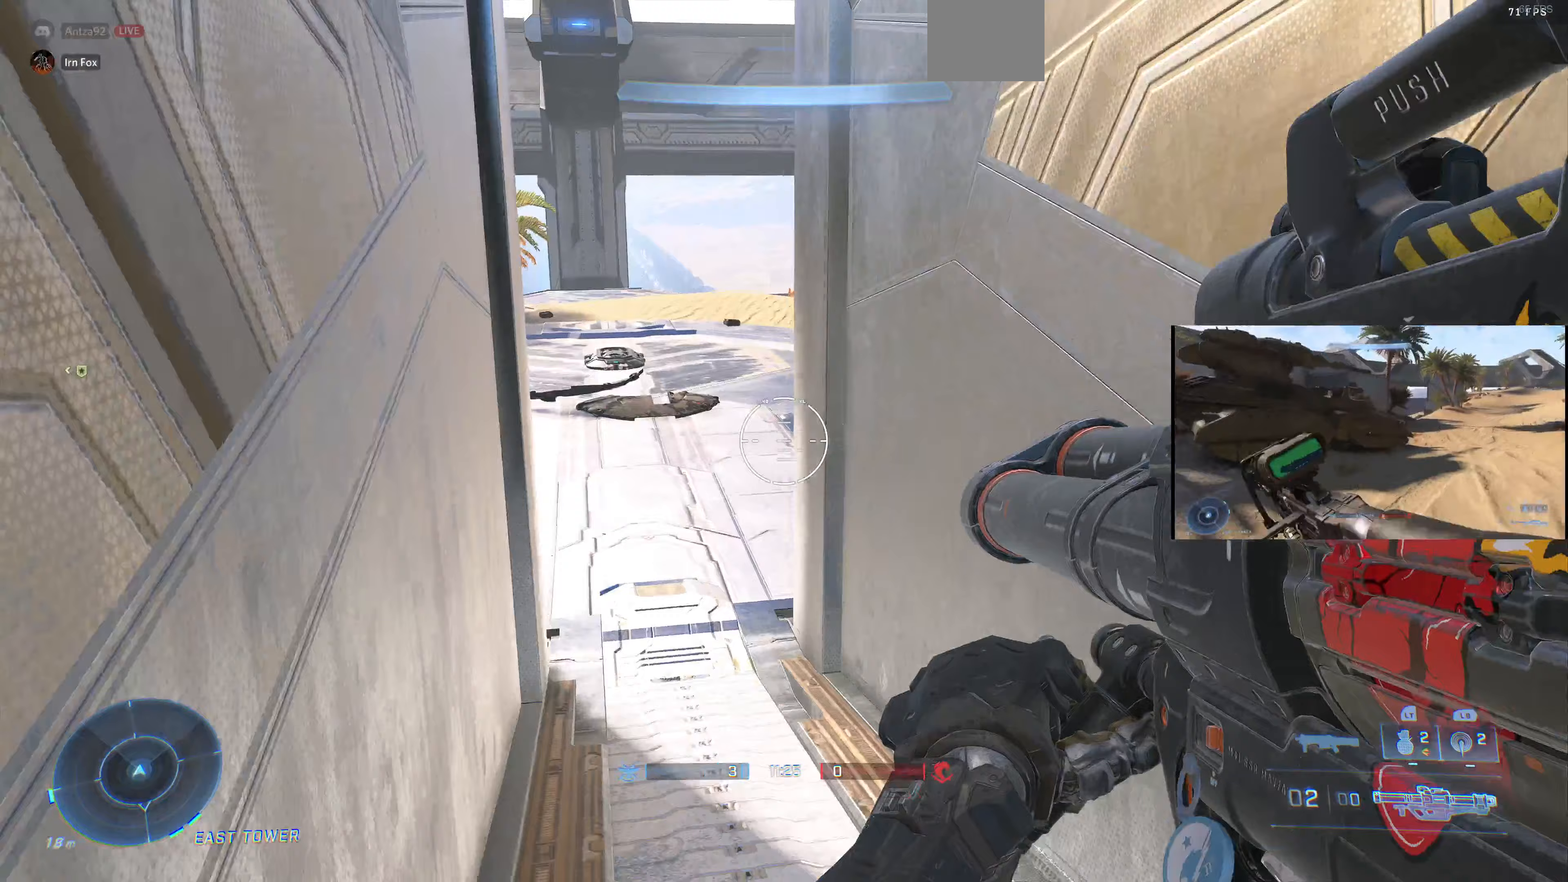
{"buttons": [], "left_stick": "center", "right_stick": "center", "events": [[133, "left_stick", "up"], [300, "left_stick", "up-right"], [300, "right_stick", "left"], [400, "right_stick", "center"], [433, "left_stick", "center"]]}
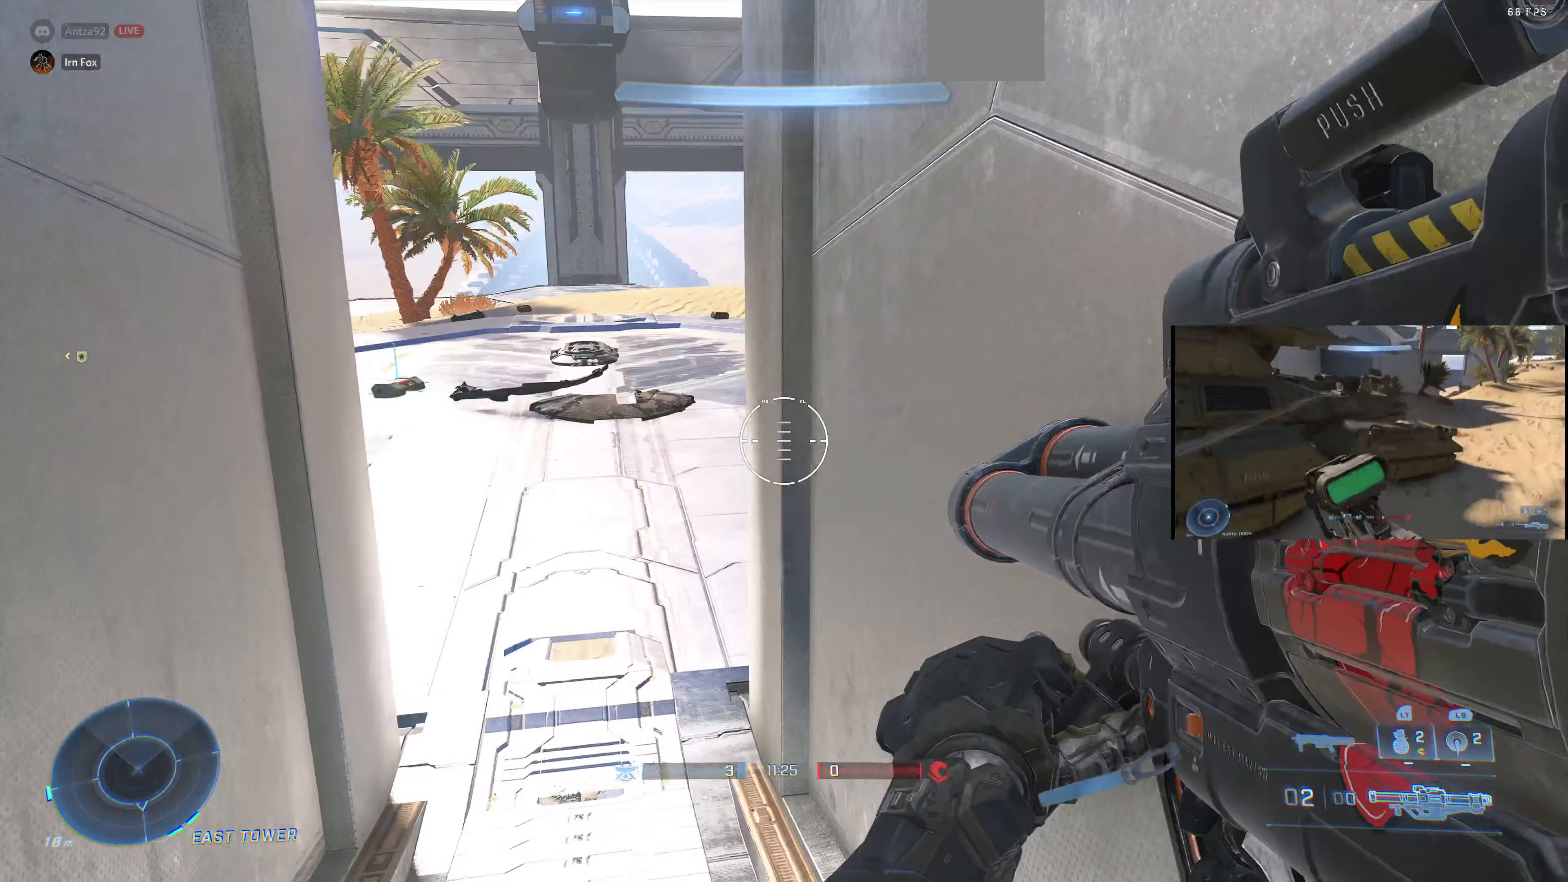
{"buttons": [], "left_stick": "center", "right_stick": "center", "events": []}
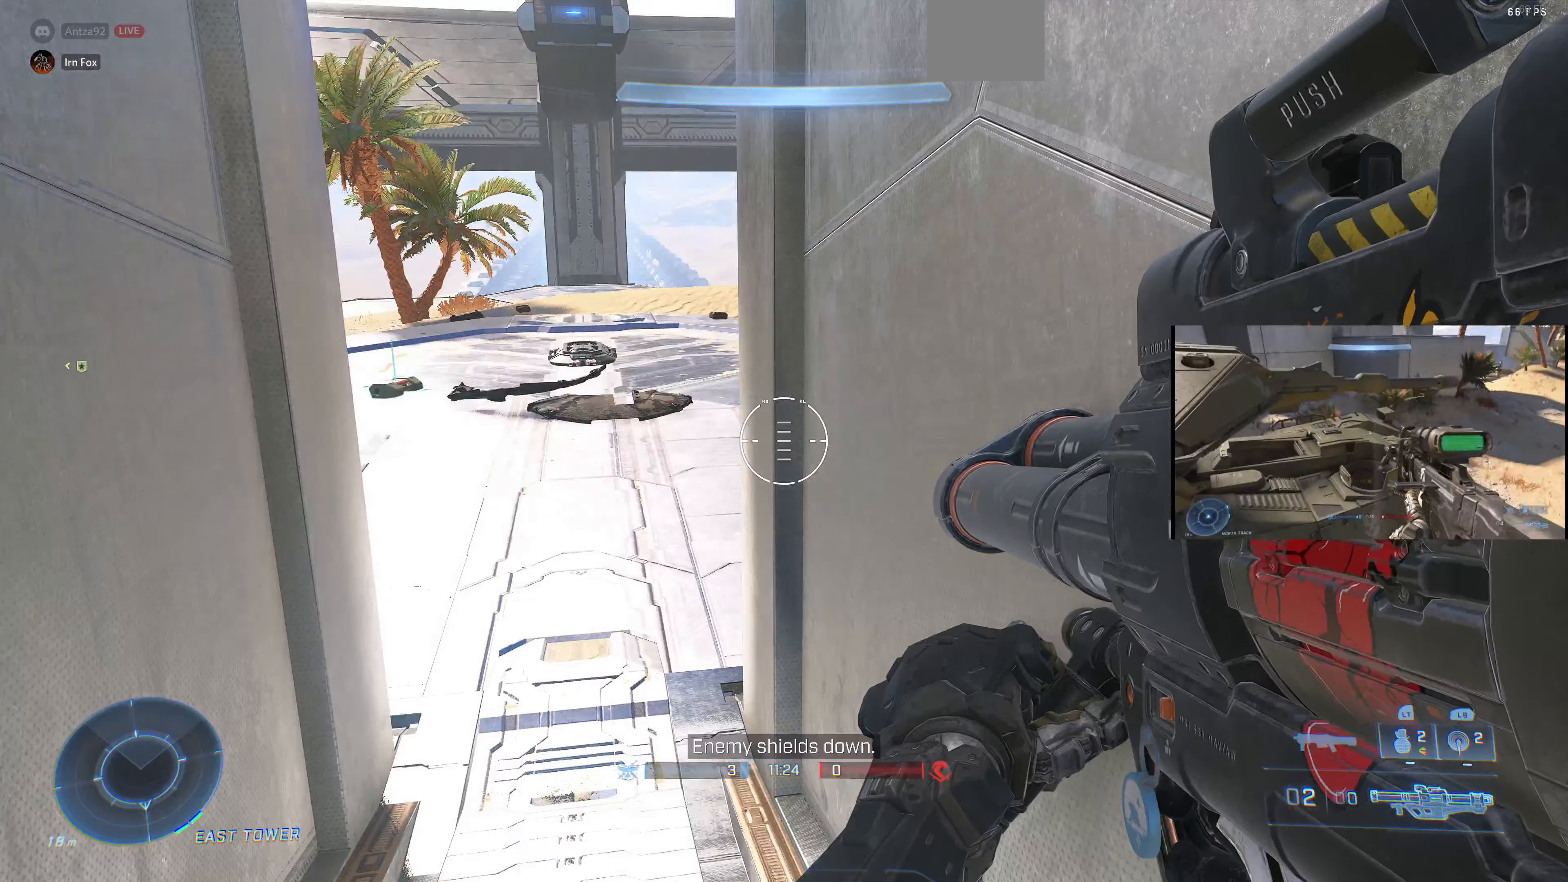
{"buttons": [], "left_stick": "up-left", "right_stick": "right", "events": [[133, "right_stick", "down-right"], [167, "left_stick", "up-left"], [333, "right_stick", "right"]]}
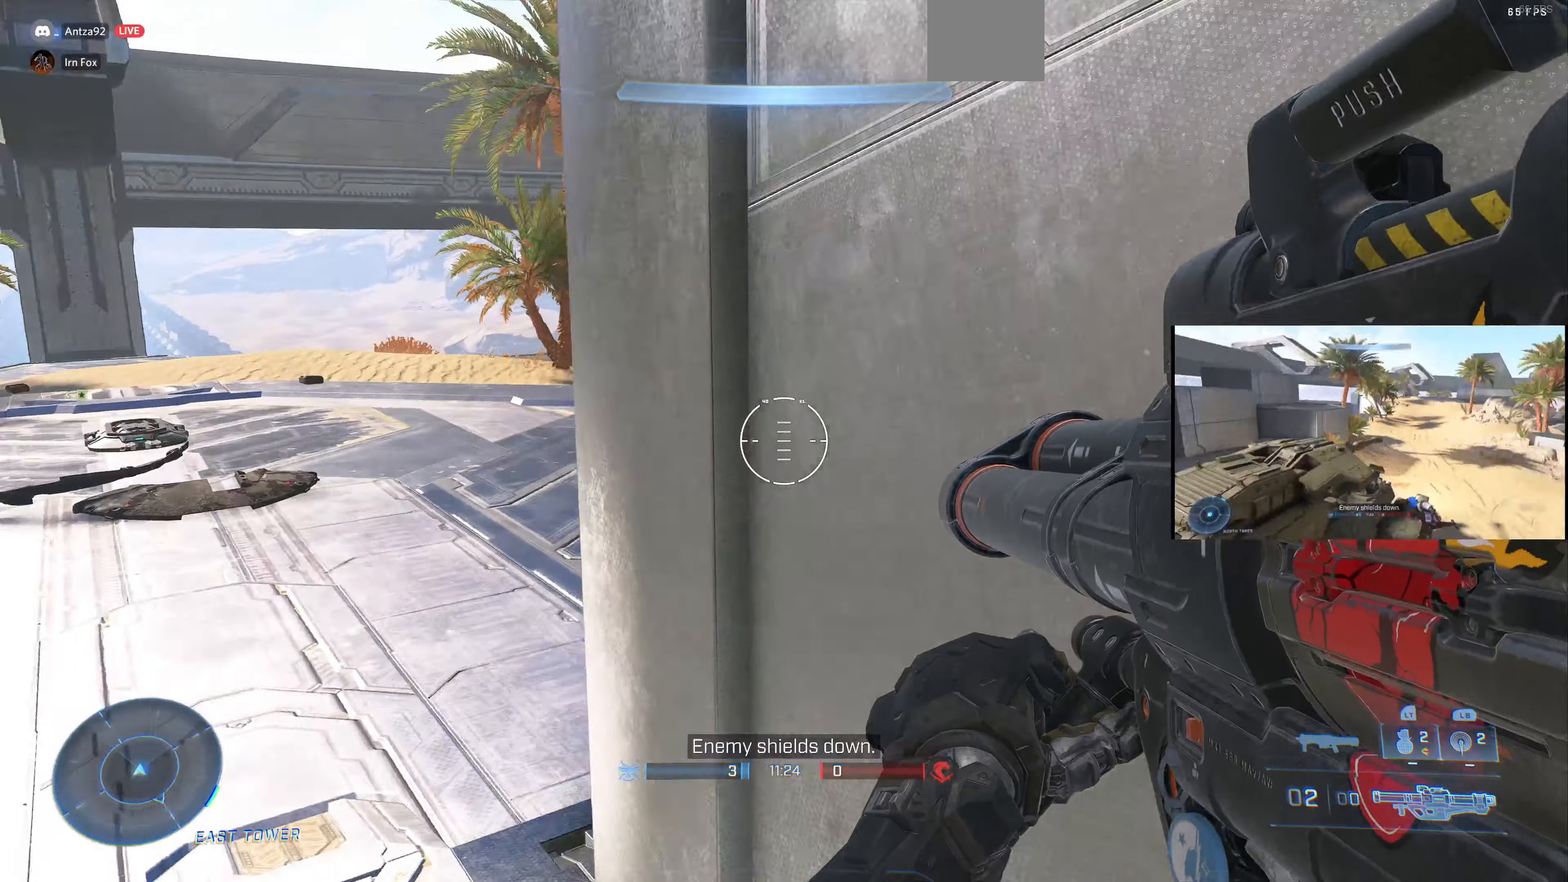
{"buttons": [], "left_stick": "left", "right_stick": "right", "events": [[400, "left_stick", "left"]]}
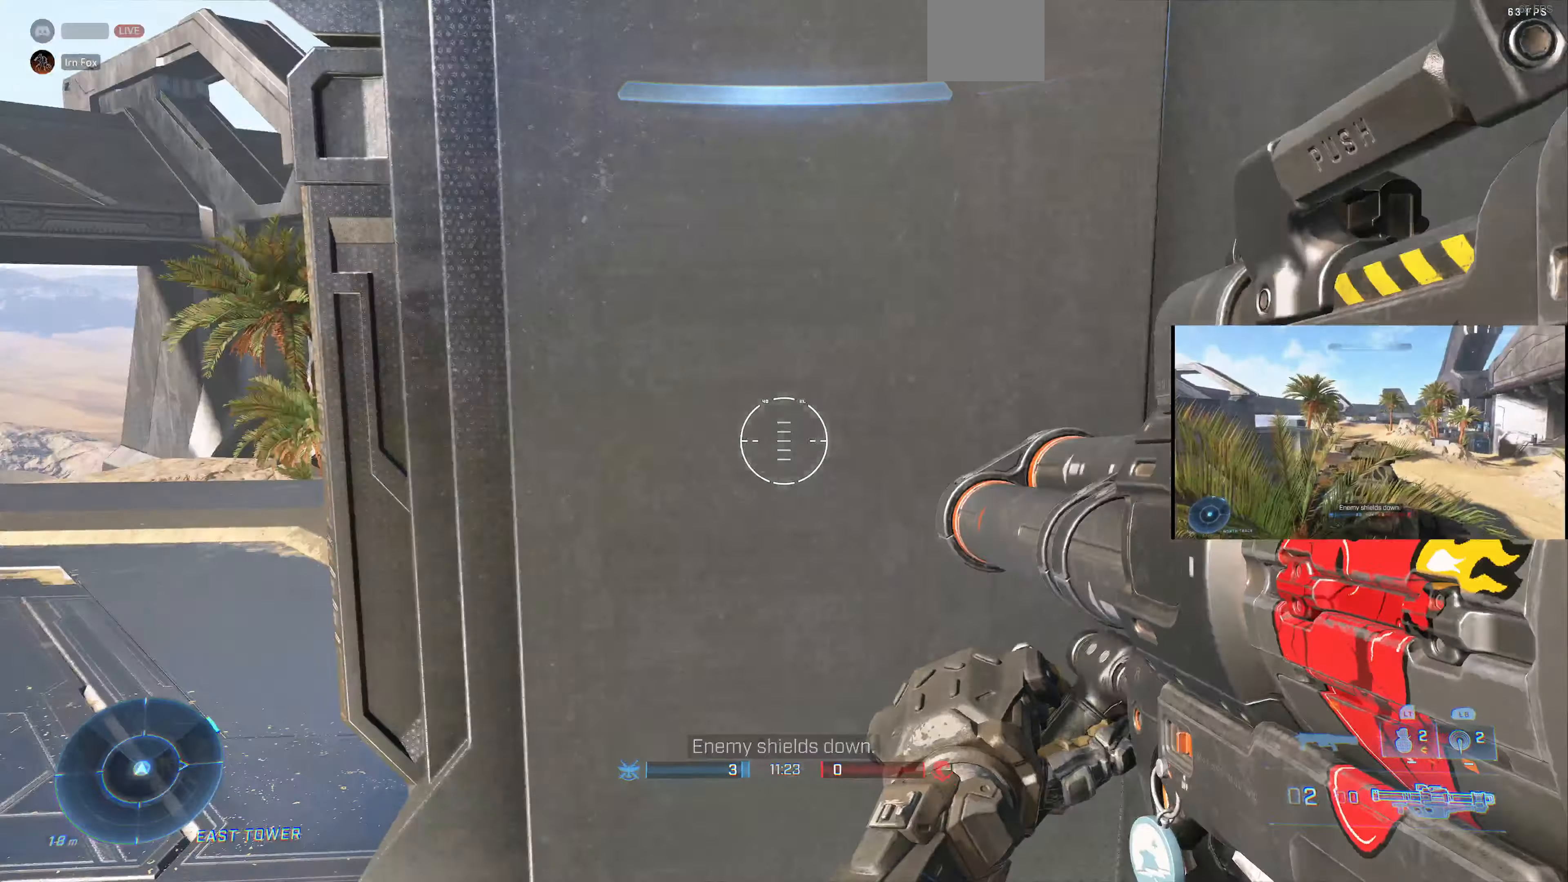
{"buttons": [], "left_stick": "left", "right_stick": "right", "events": [[300, "right_stick", "center"], [400, "right_stick", "right"]]}
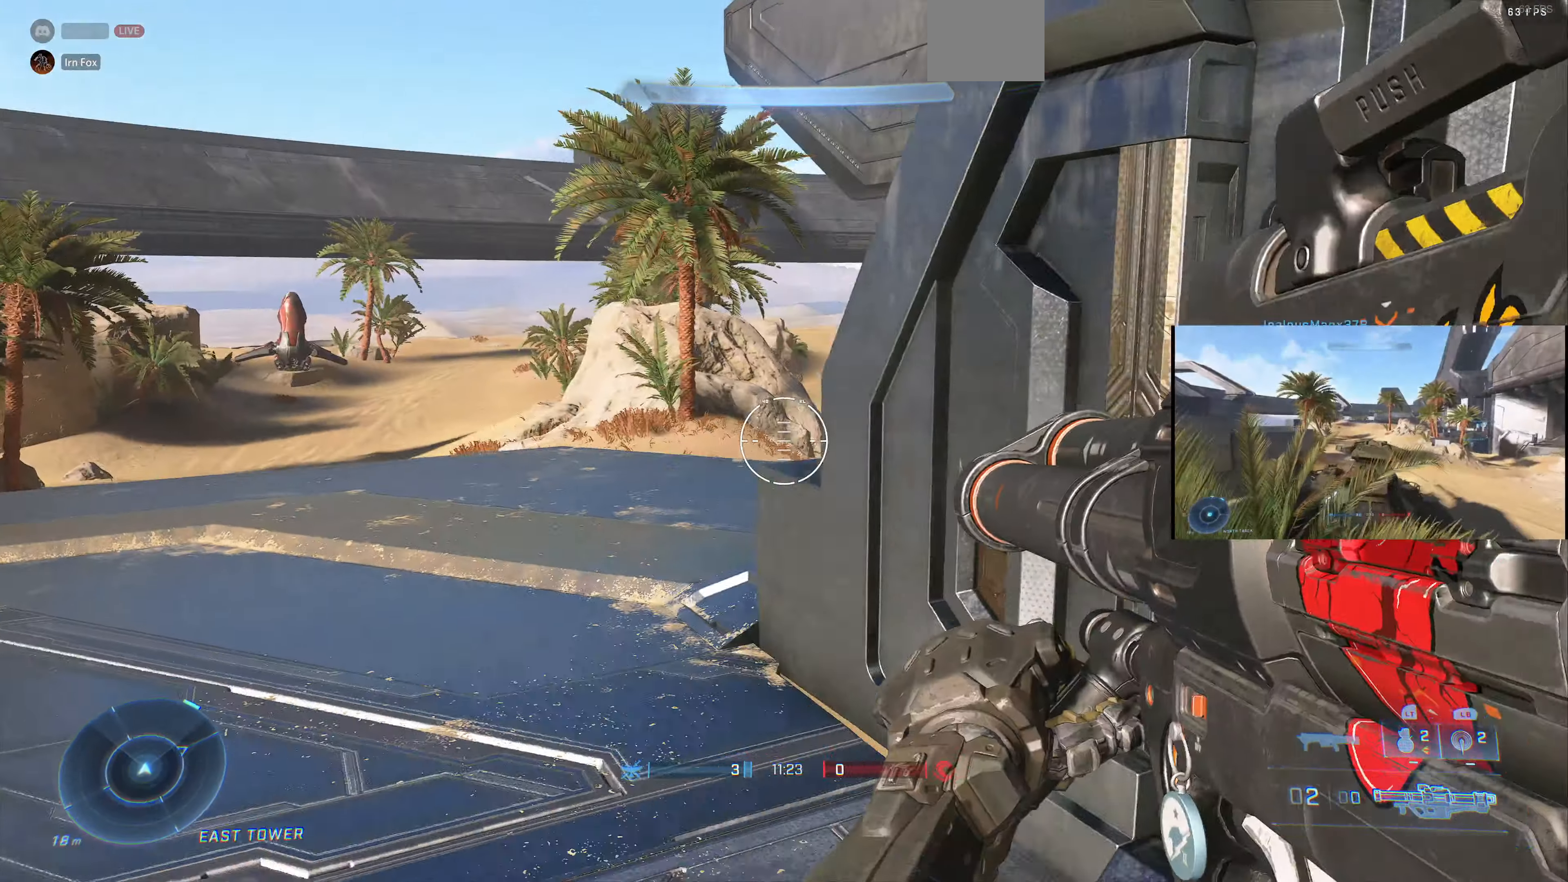
{"buttons": [], "left_stick": "center", "right_stick": "center", "events": [[33, "right_stick", "center"], [233, "left_stick", "up-left"], [233, "right_stick", "down-right"], [400, "left_stick", "center"], [467, "right_stick", "center"]]}
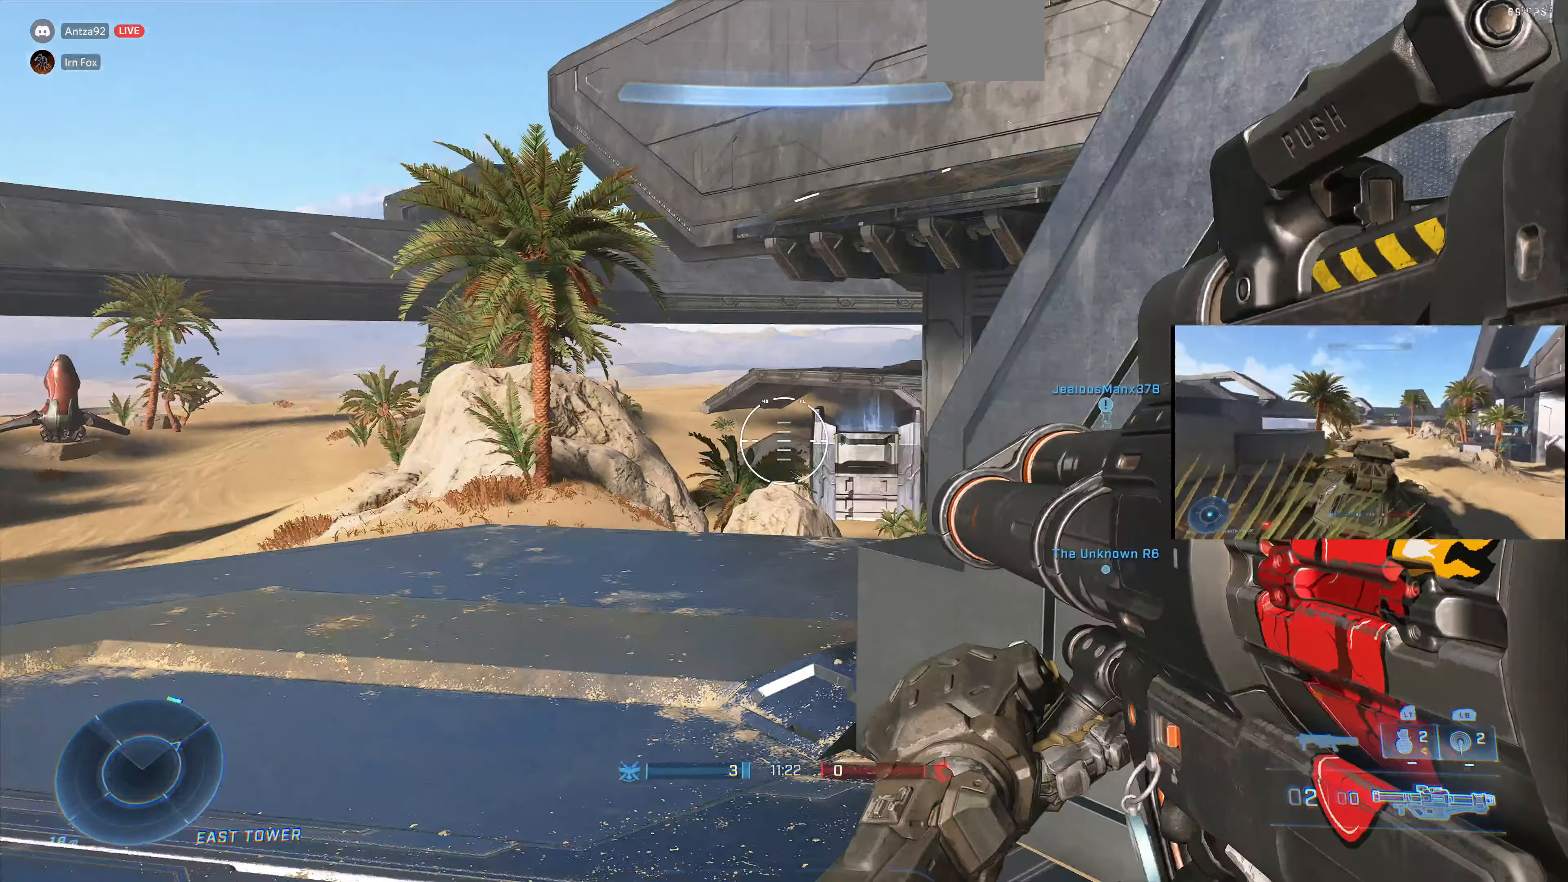
{"buttons": [], "left_stick": "right", "right_stick": "center", "events": [[100, "left_stick", "left"], [100, "right_stick", "right"], [267, "right_stick", "center"], [300, "left_stick", "center"], [467, "left_stick", "right"]]}
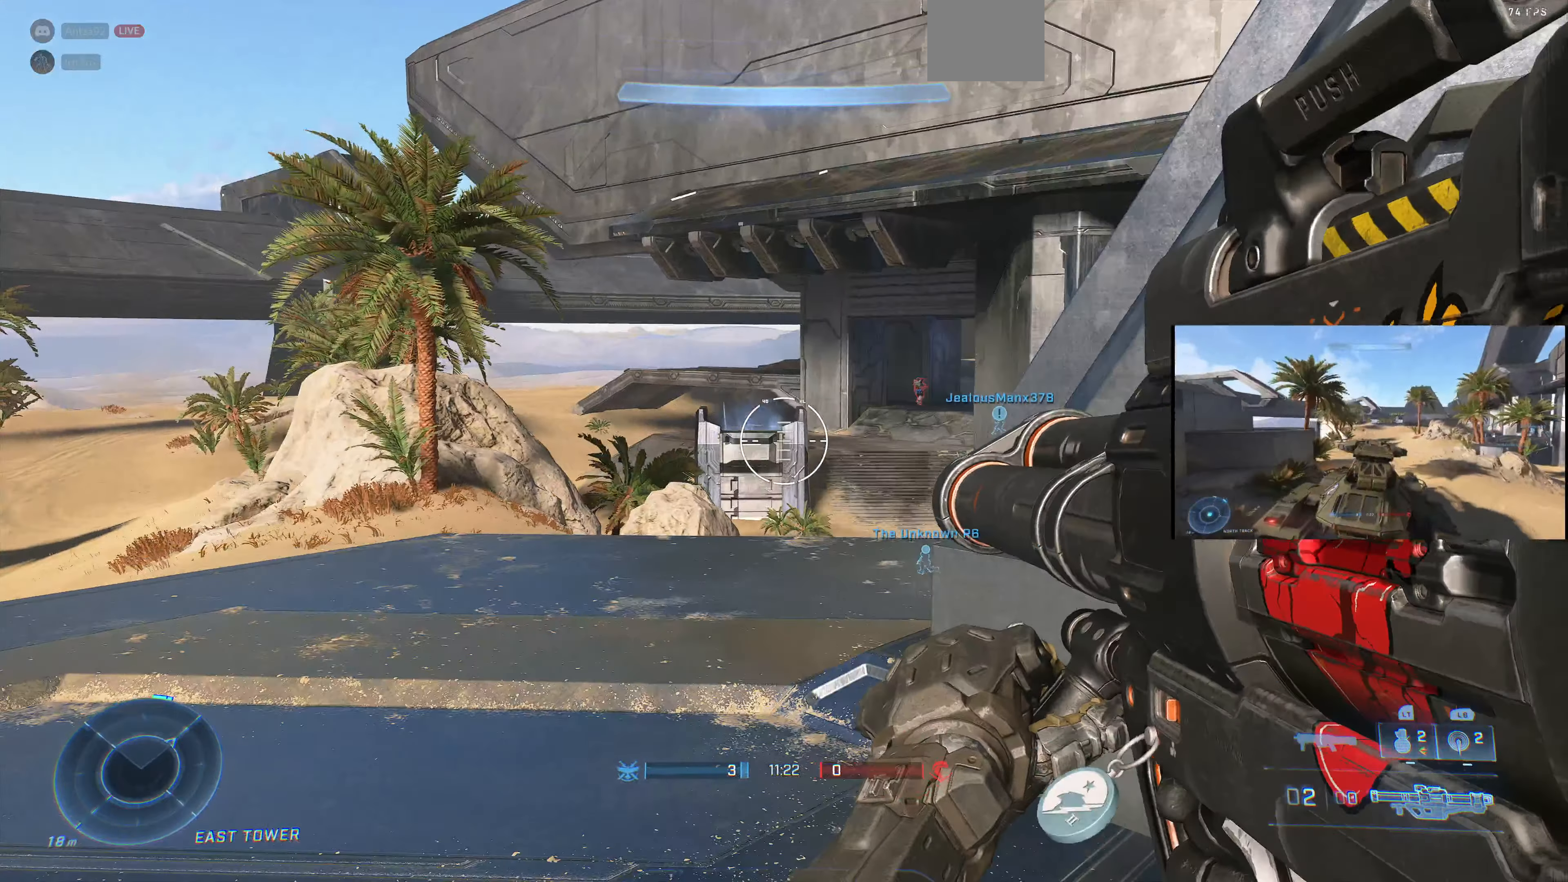
{"buttons": [], "left_stick": "up-left", "right_stick": "center", "events": [[100, "left_stick", "center"], [300, "left_stick", "up-left"], [300, "right_stick", "down-right"], [433, "right_stick", "center"]]}
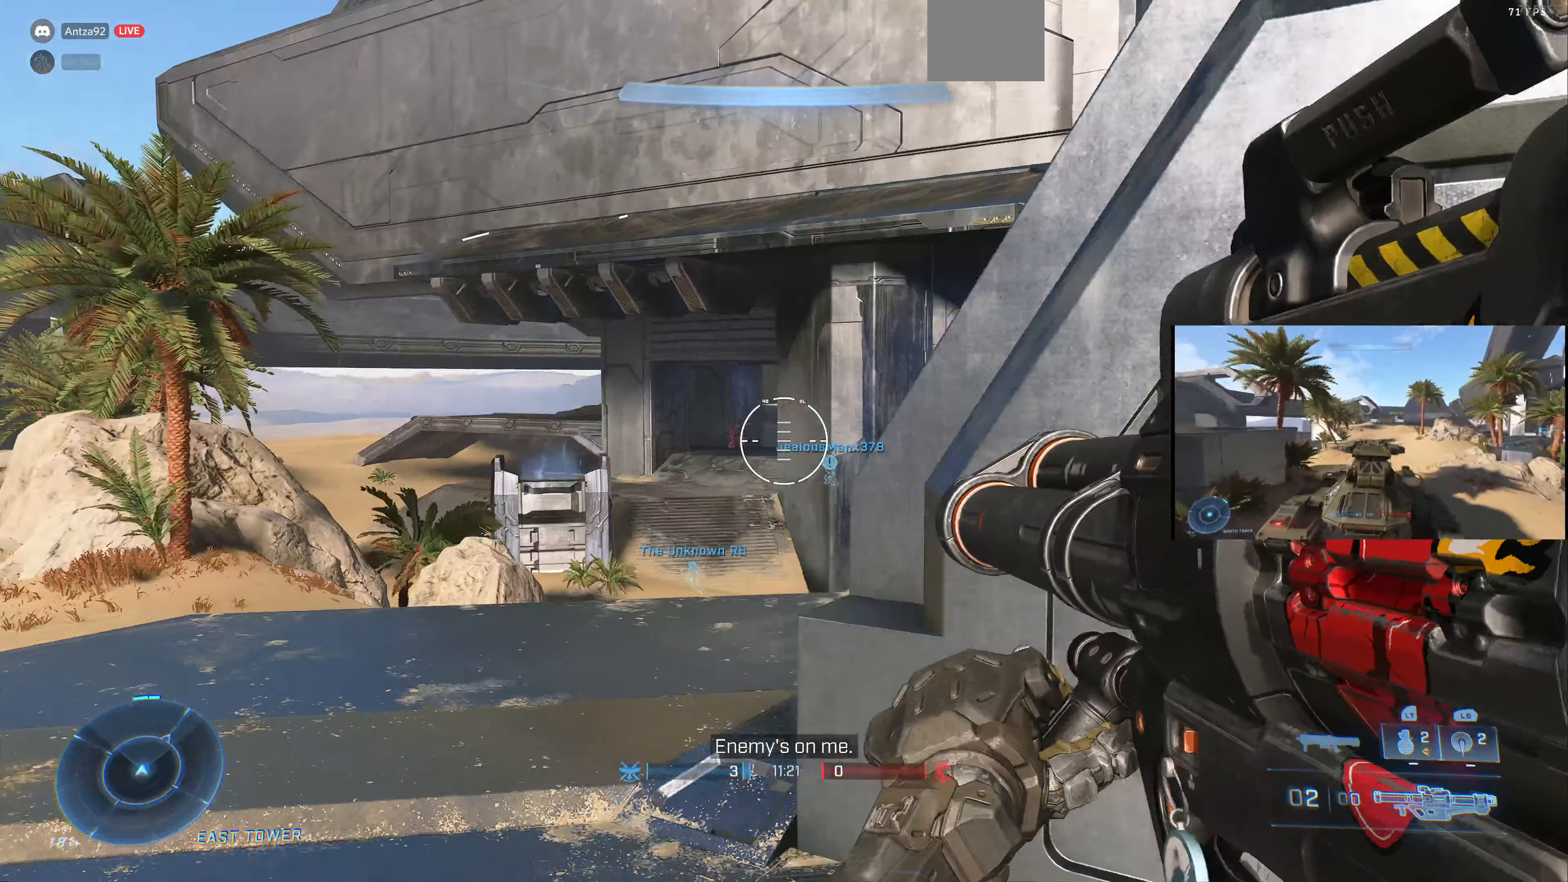
{"buttons": [], "left_stick": "up-left", "right_stick": "center", "events": []}
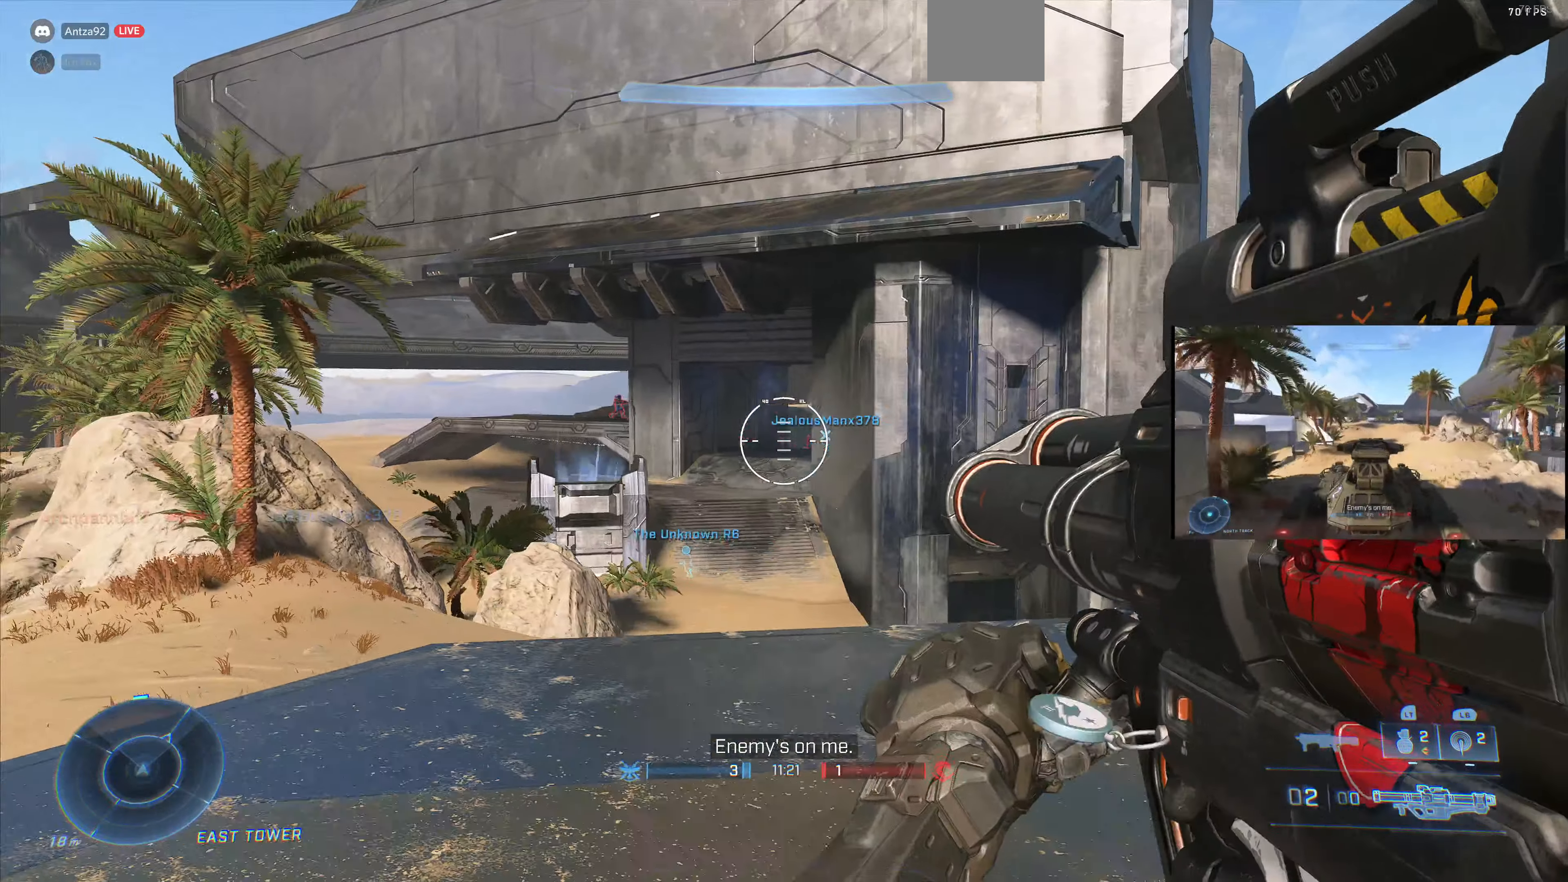
{"buttons": [], "left_stick": "center", "right_stick": "center", "events": [[100, "left_stick", "center"], [233, "right_stick", "left"], [367, "right_stick", "center"]]}
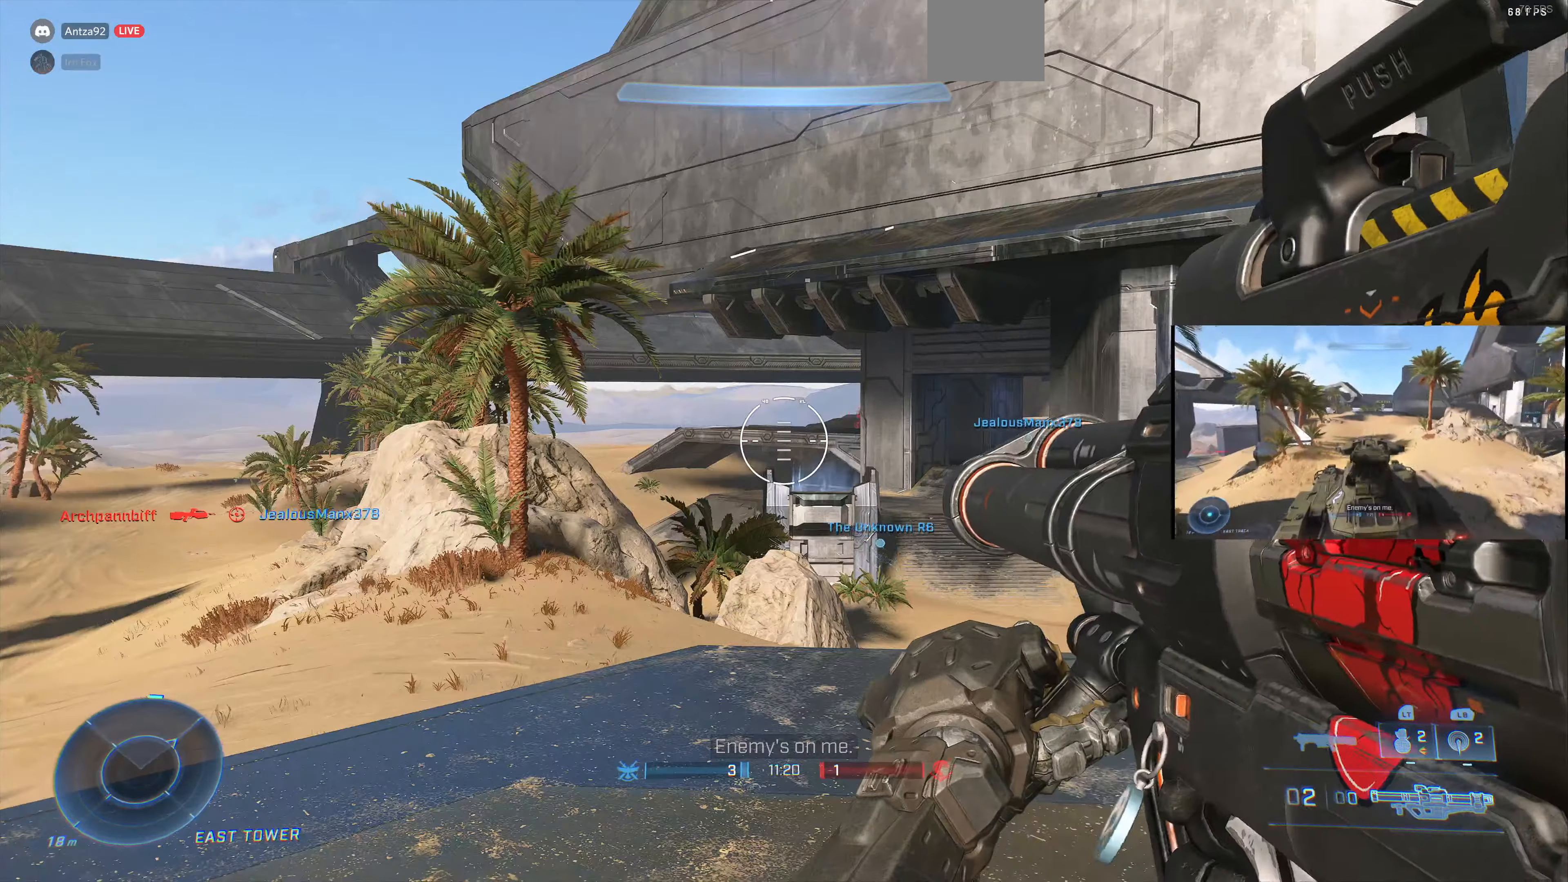
{"buttons": [], "left_stick": "left", "right_stick": "right", "events": [[67, "right_stick", "right"], [100, "left_stick", "up-left"], [267, "left_stick", "left"]]}
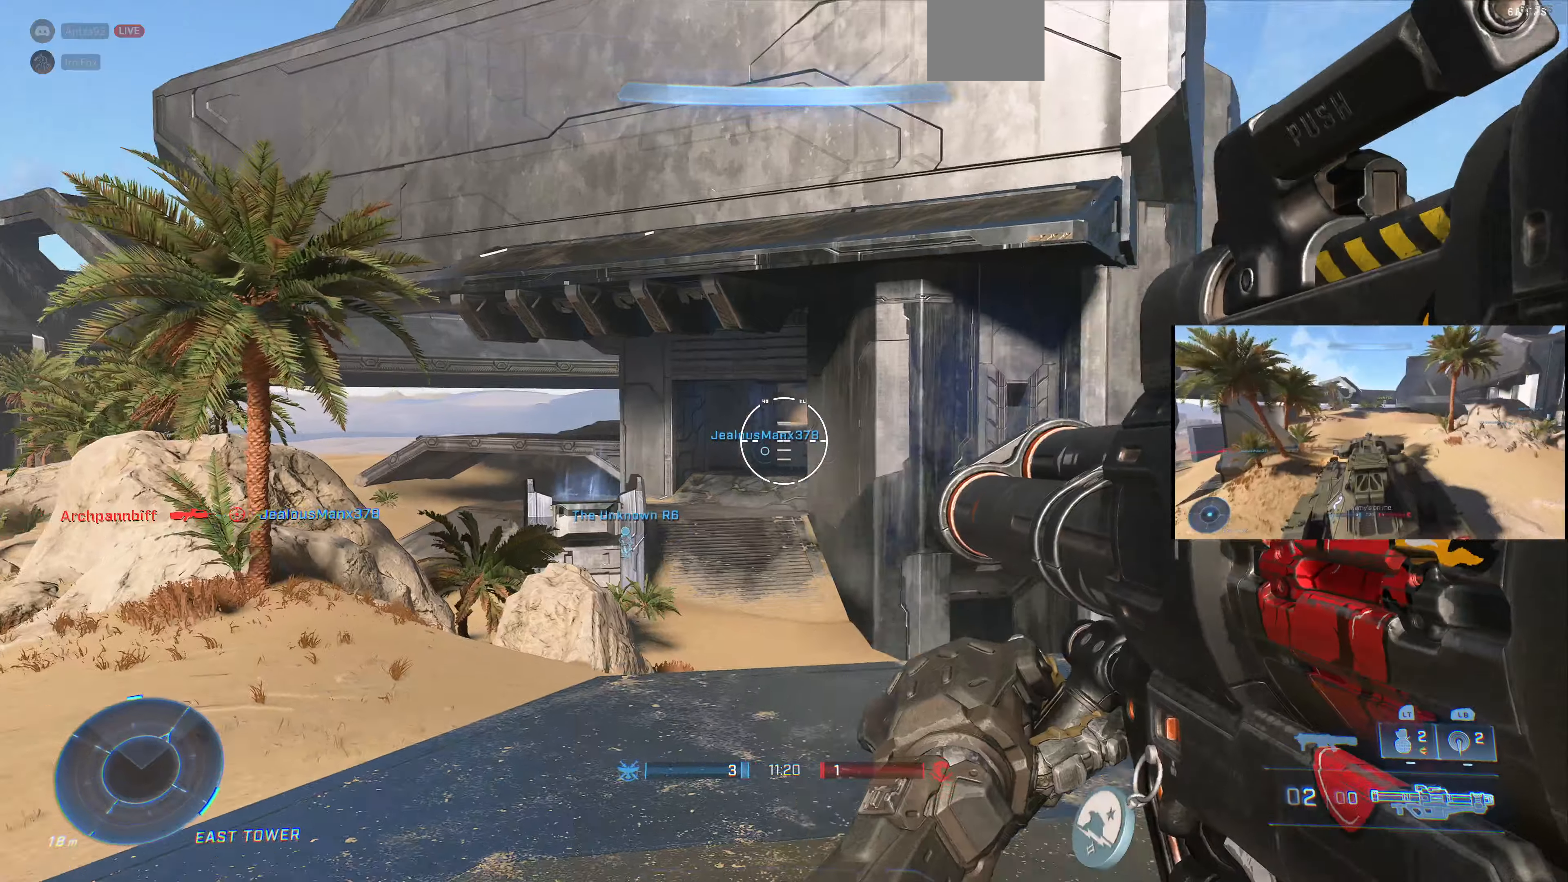
{"buttons": [], "left_stick": "up-left", "right_stick": "right", "events": [[100, "left_stick", "down-left"], [300, "left_stick", "up-left"]]}
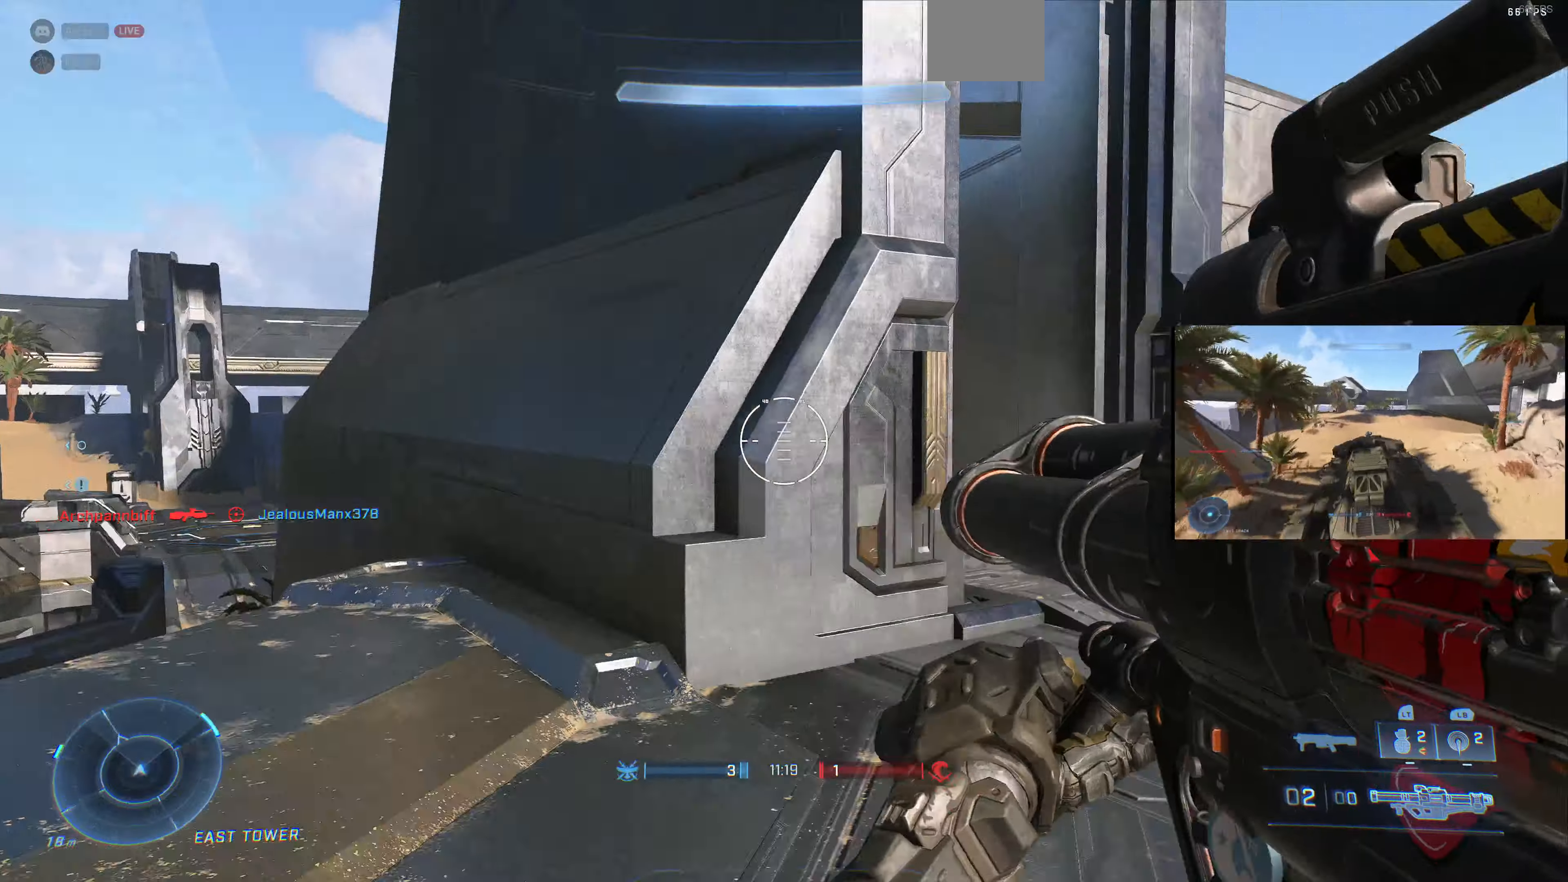
{"buttons": [], "left_stick": "up-left", "right_stick": "right", "events": [[200, "left_stick", "left"], [266, "right_stick", "center"], [333, "right_stick", "right"], [400, "left_stick", "up-left"]]}
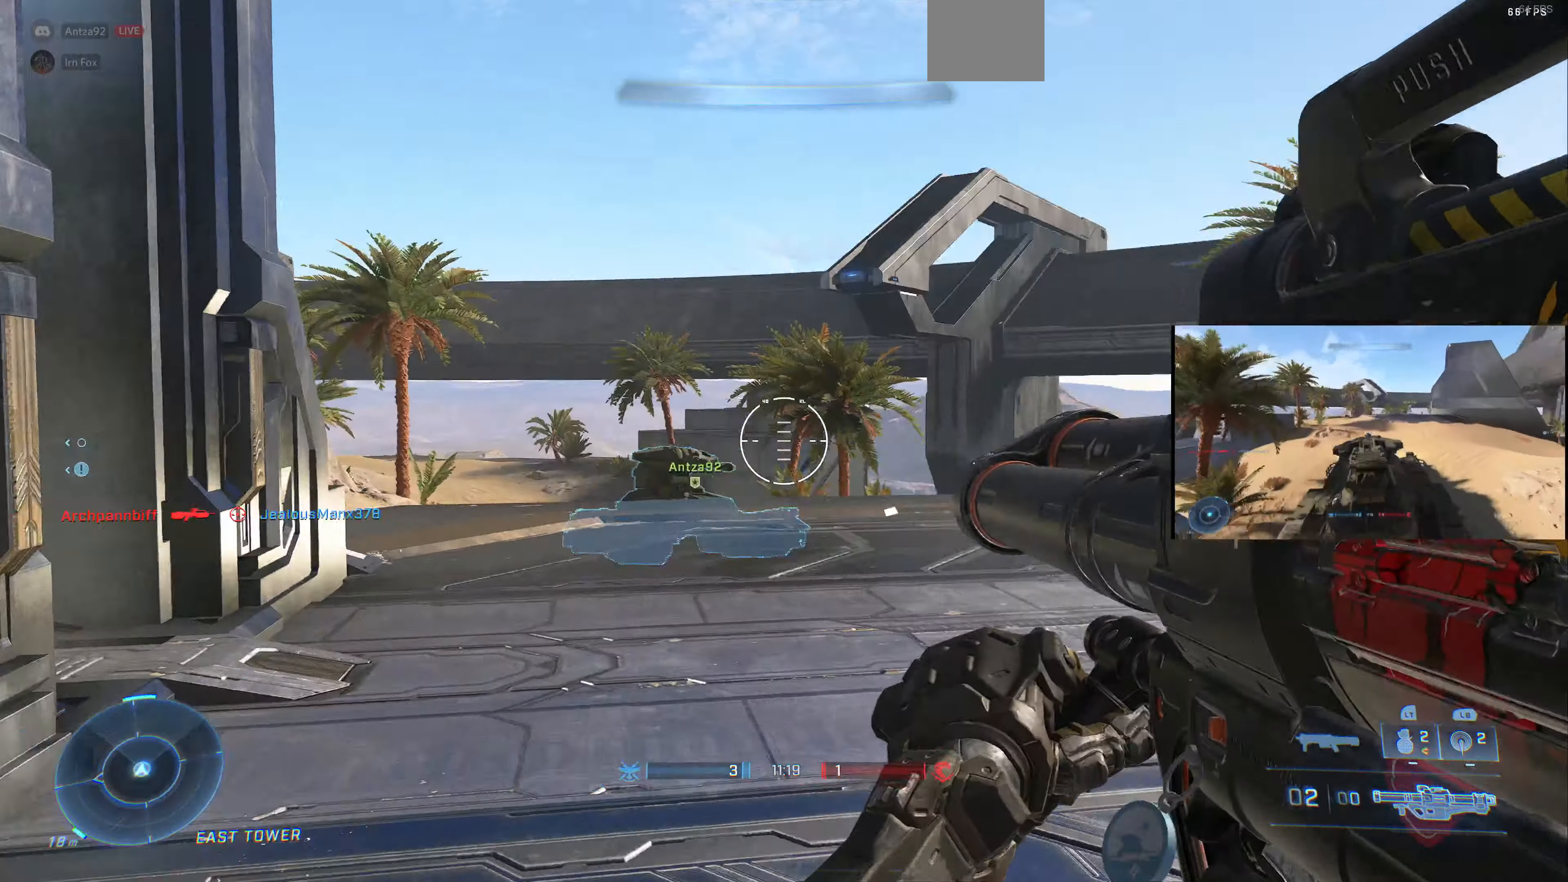
{"buttons": [], "left_stick": "up-left", "right_stick": "center", "events": [[233, "right_stick", "center"], [333, "right_stick", "left"], [466, "right_stick", "center"]]}
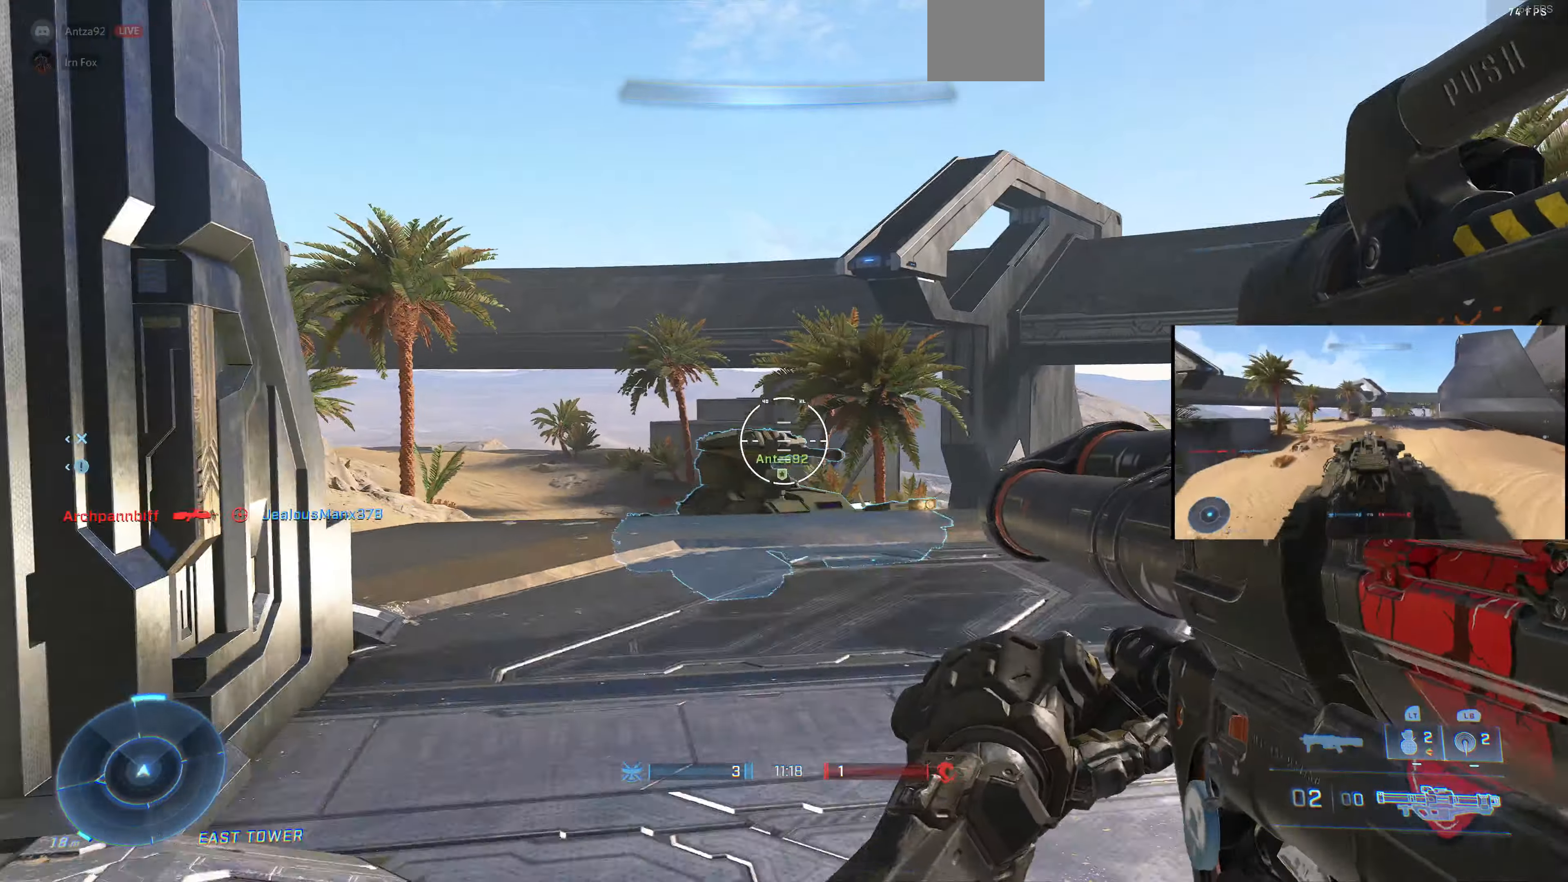
{"buttons": [], "left_stick": "center", "right_stick": "left", "events": [[200, "left_stick", "center"], [300, "right_stick", "left"]]}
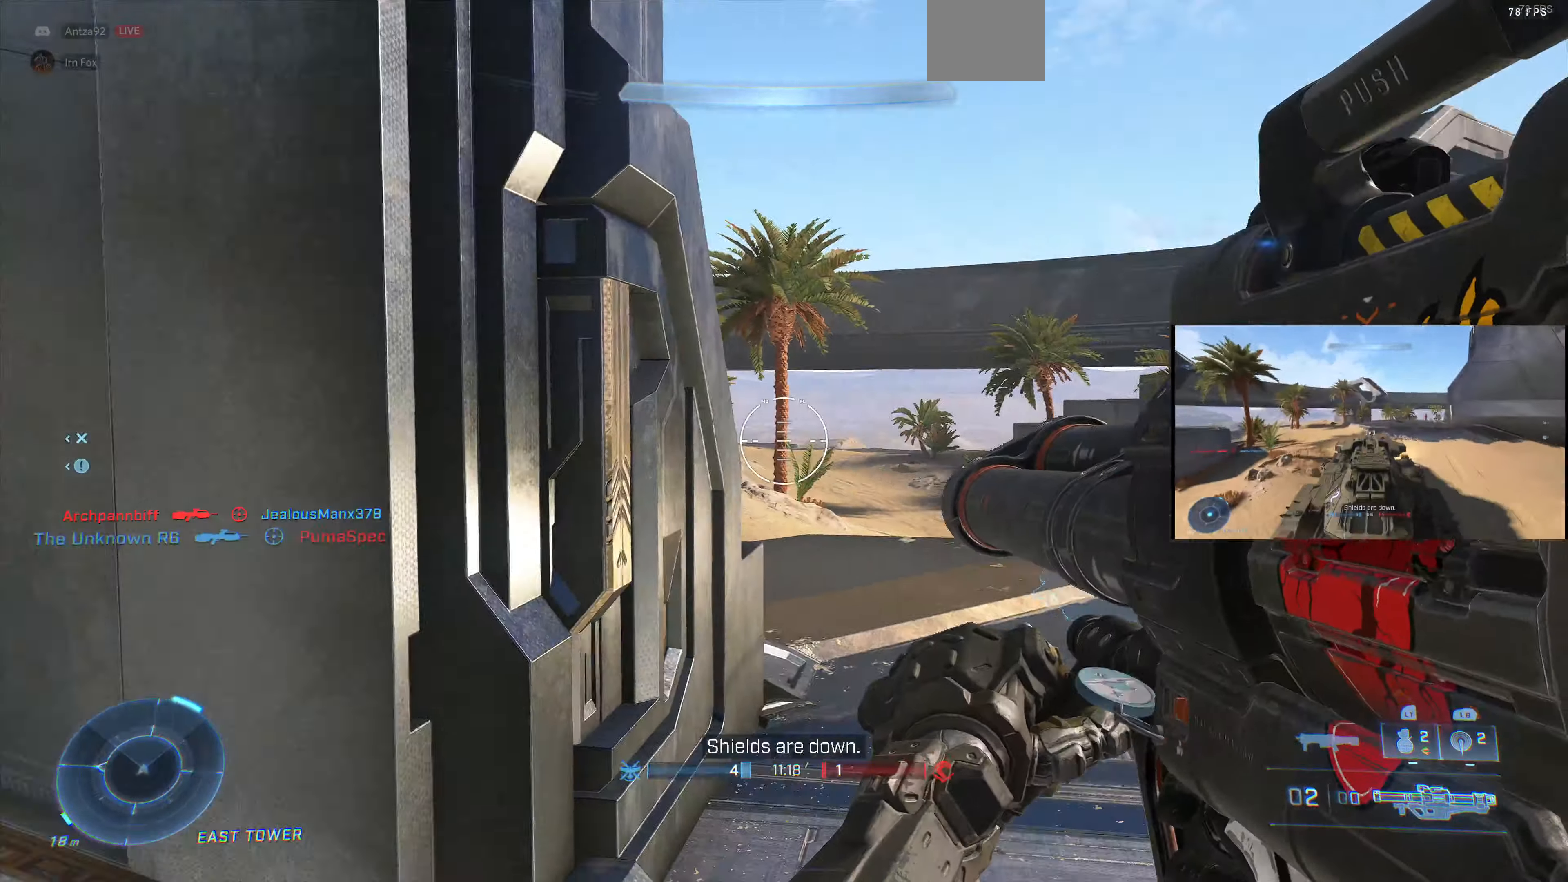
{"buttons": [], "left_stick": "up", "right_stick": "left", "events": [[100, "left_stick", "up-right"], [366, "left_stick", "up"]]}
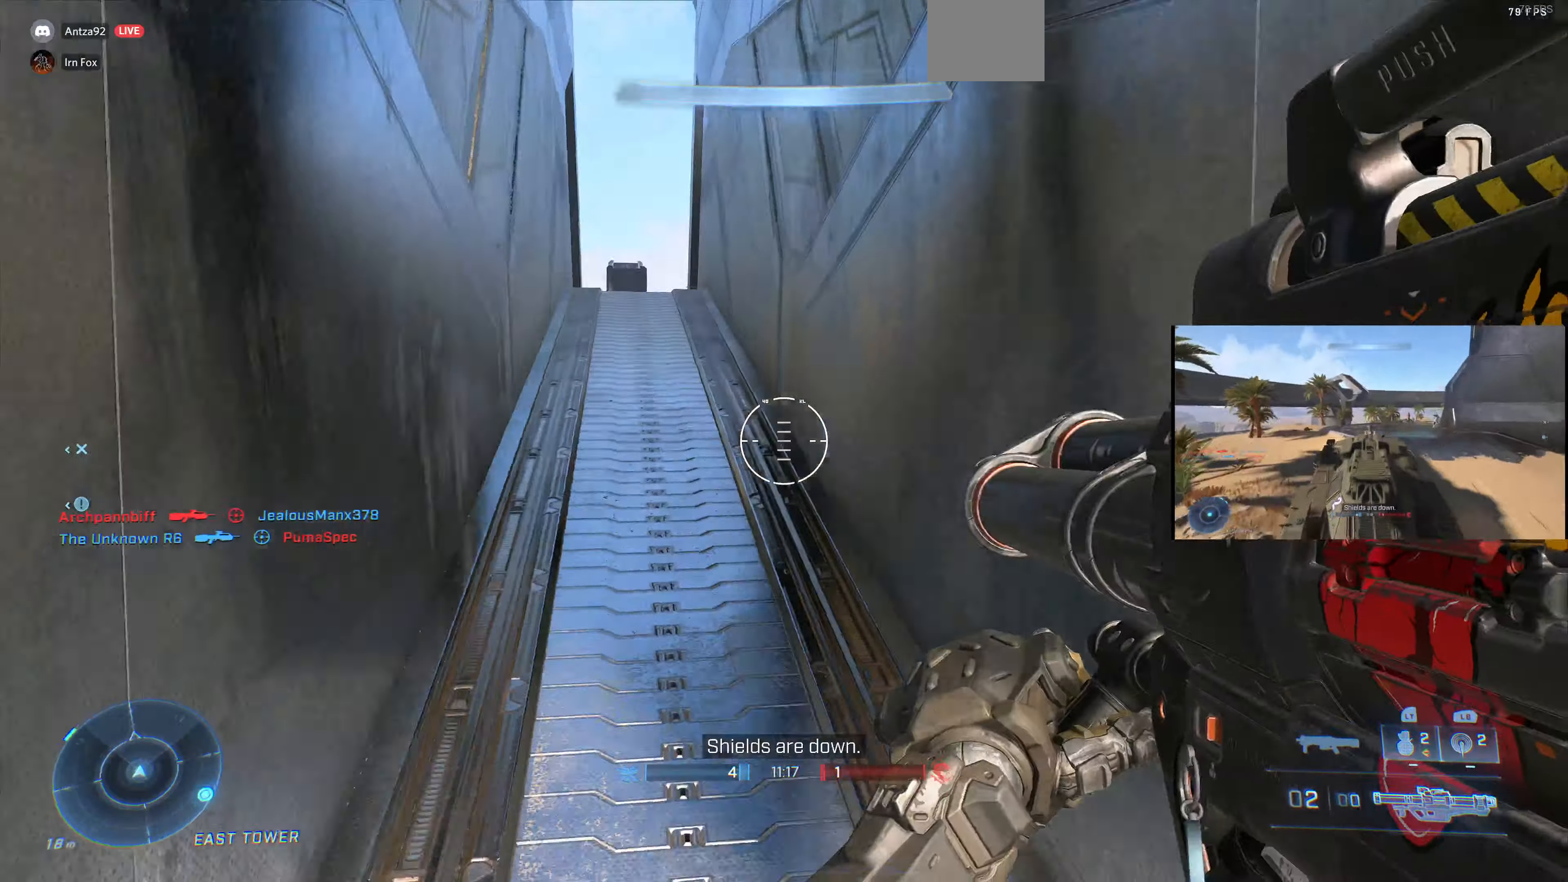
{"buttons": [], "left_stick": "down-left", "right_stick": "left", "events": [[66, "right_stick", "center"], [333, "right_stick", "left"], [400, "left_stick", "down-left"]]}
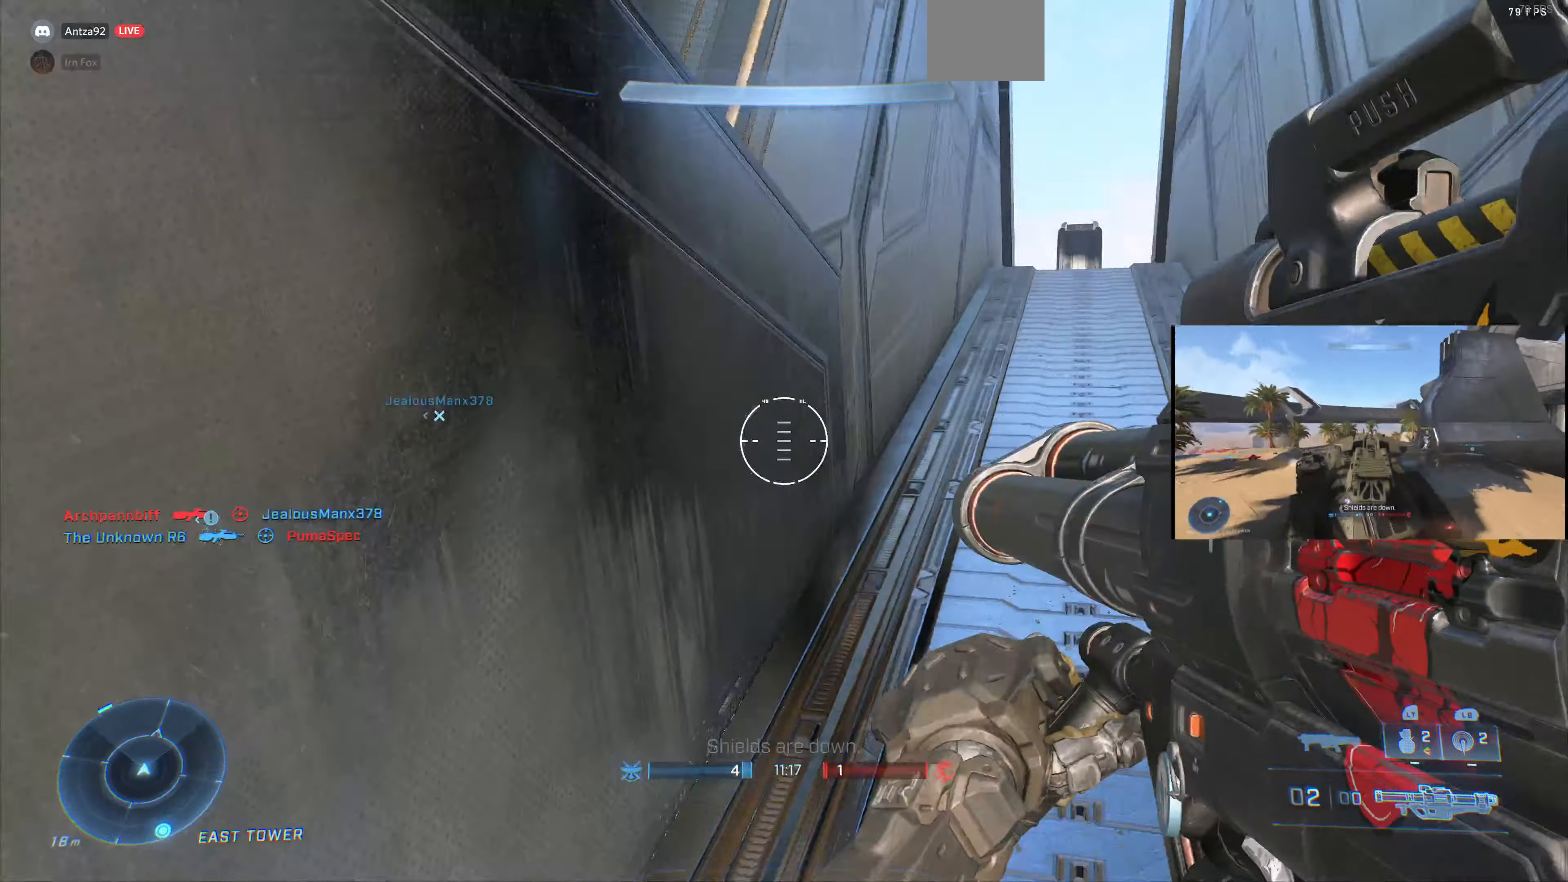
{"buttons": [], "left_stick": "left", "right_stick": "center", "events": [[266, "left_stick", "left"], [300, "right_stick", "center"]]}
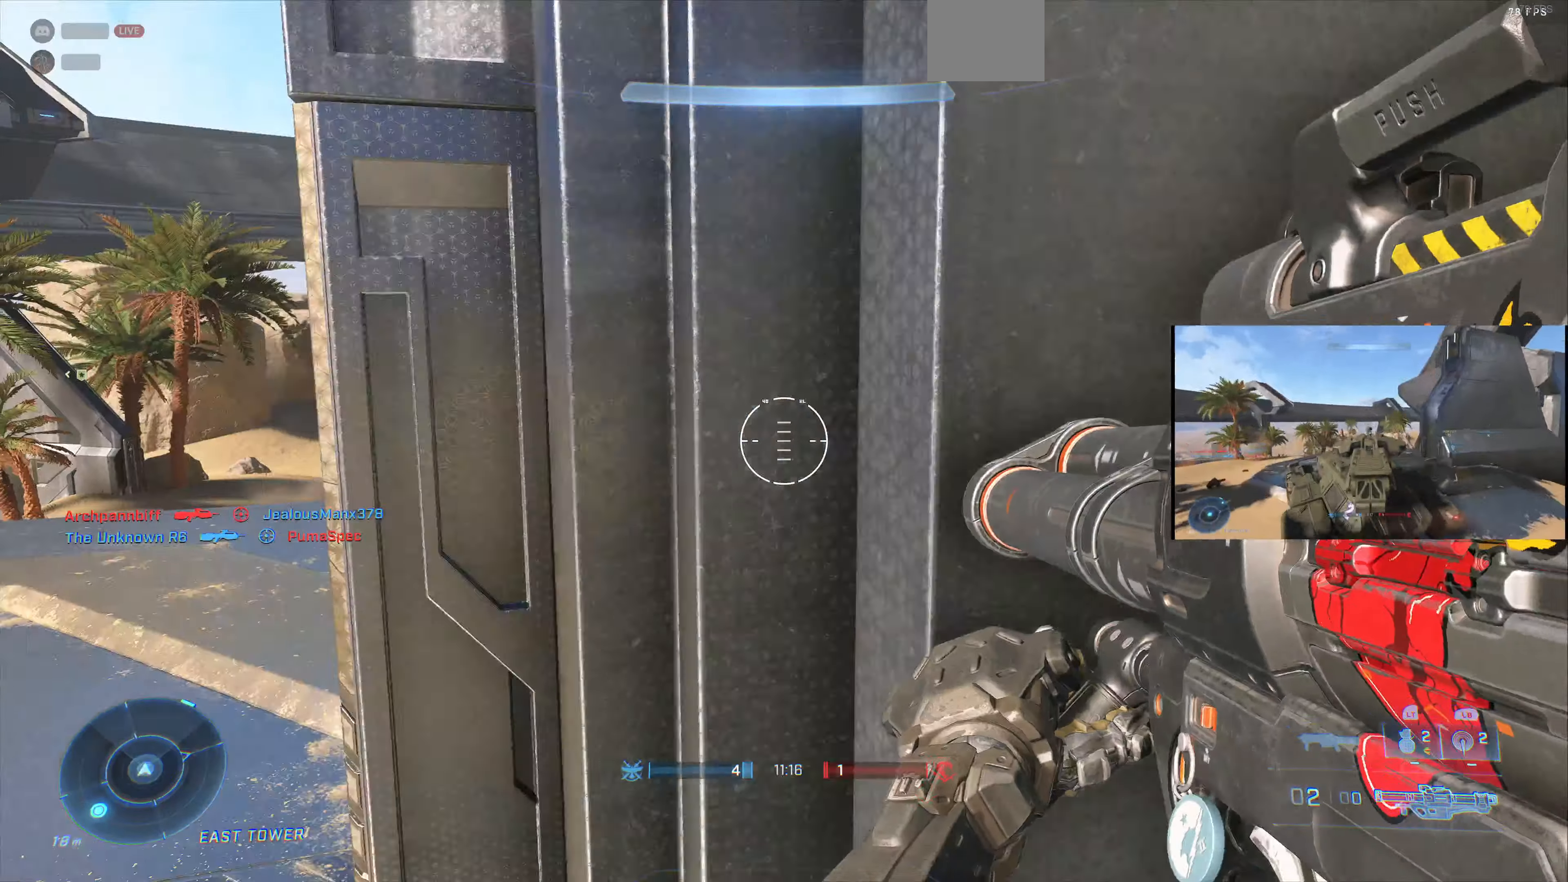
{"buttons": [], "left_stick": "up-left", "right_stick": "right", "events": [[133, "left_stick", "up-left"], [233, "left_stick", "up"], [233, "right_stick", "right"], [433, "left_stick", "up-left"]]}
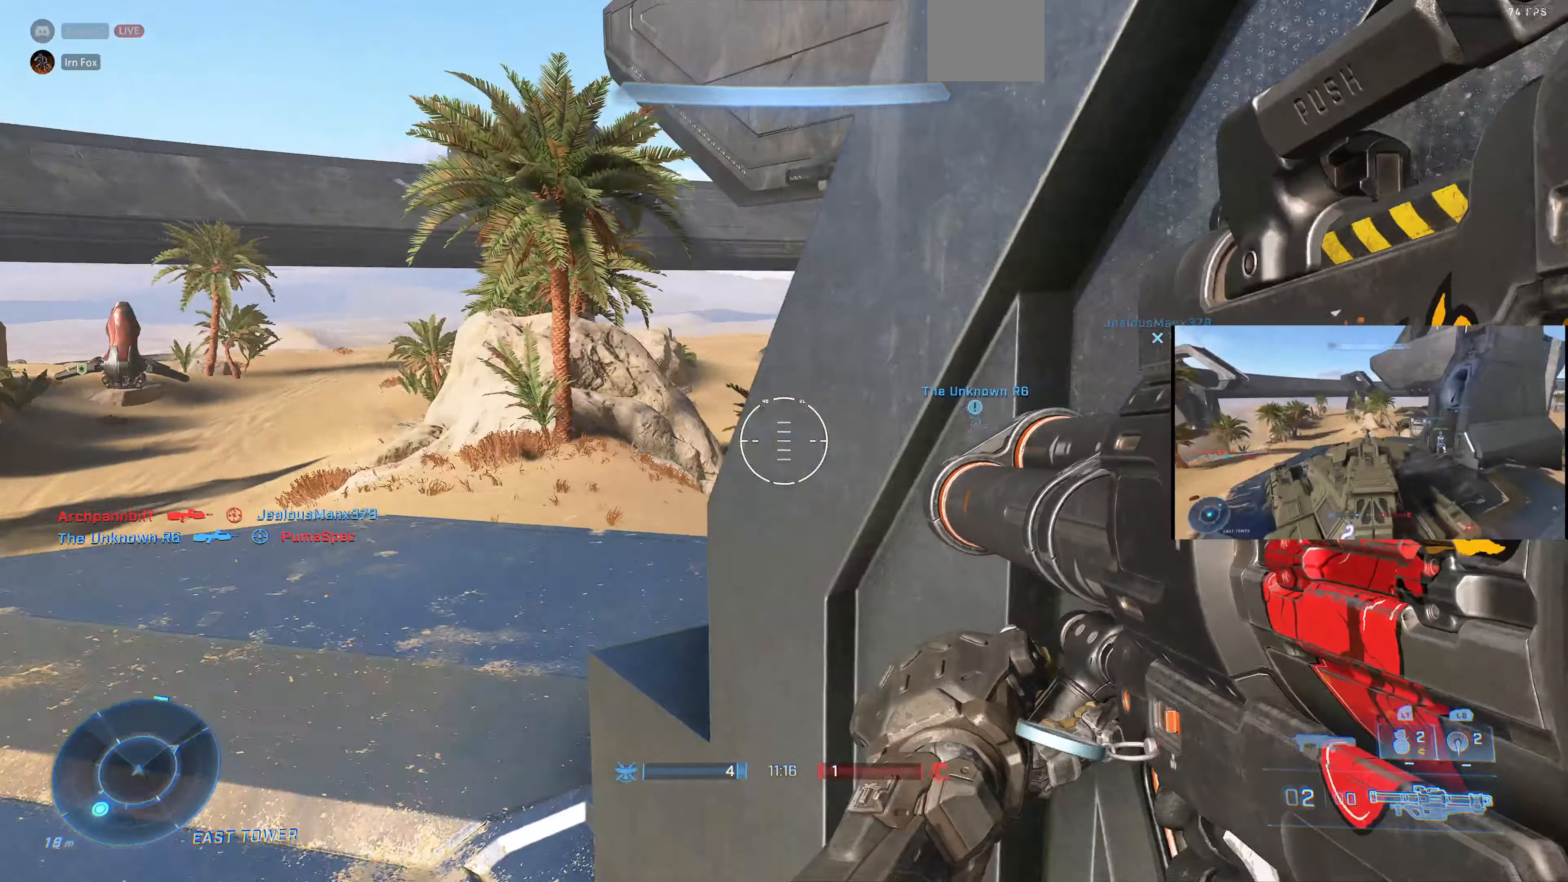
{"buttons": [], "left_stick": "center", "right_stick": "center", "events": [[33, "right_stick", "center"], [66, "left_stick", "center"], [166, "right_stick", "right"], [266, "left_stick", "up-left"], [366, "right_stick", "center"], [400, "left_stick", "center"]]}
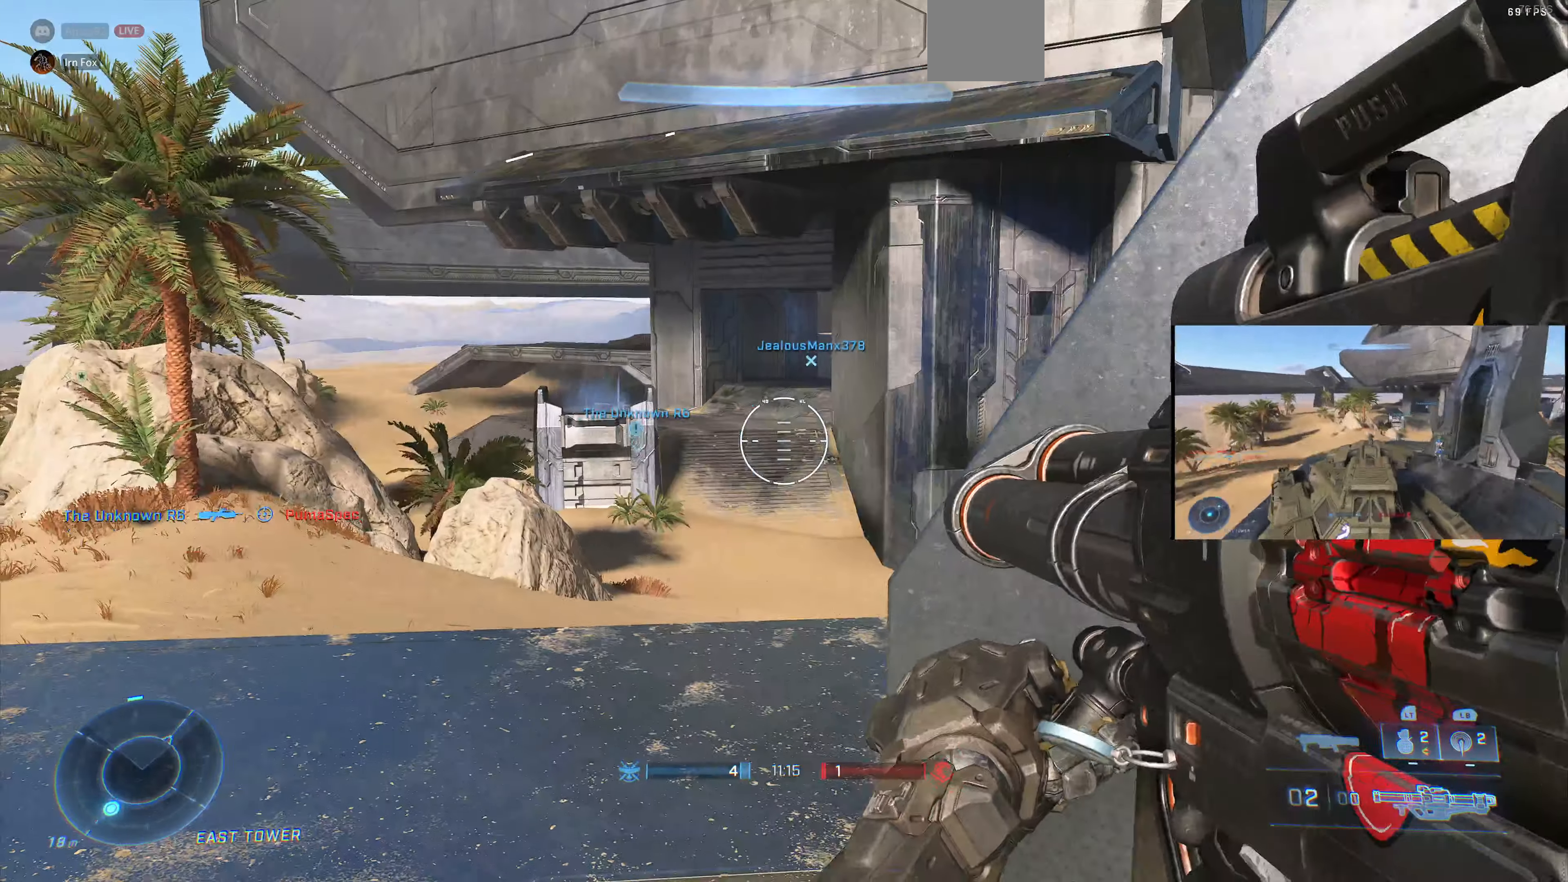
{"buttons": [], "left_stick": "up-left", "right_stick": "right", "events": [[300, "right_stick", "right"], [400, "left_stick", "up-left"]]}